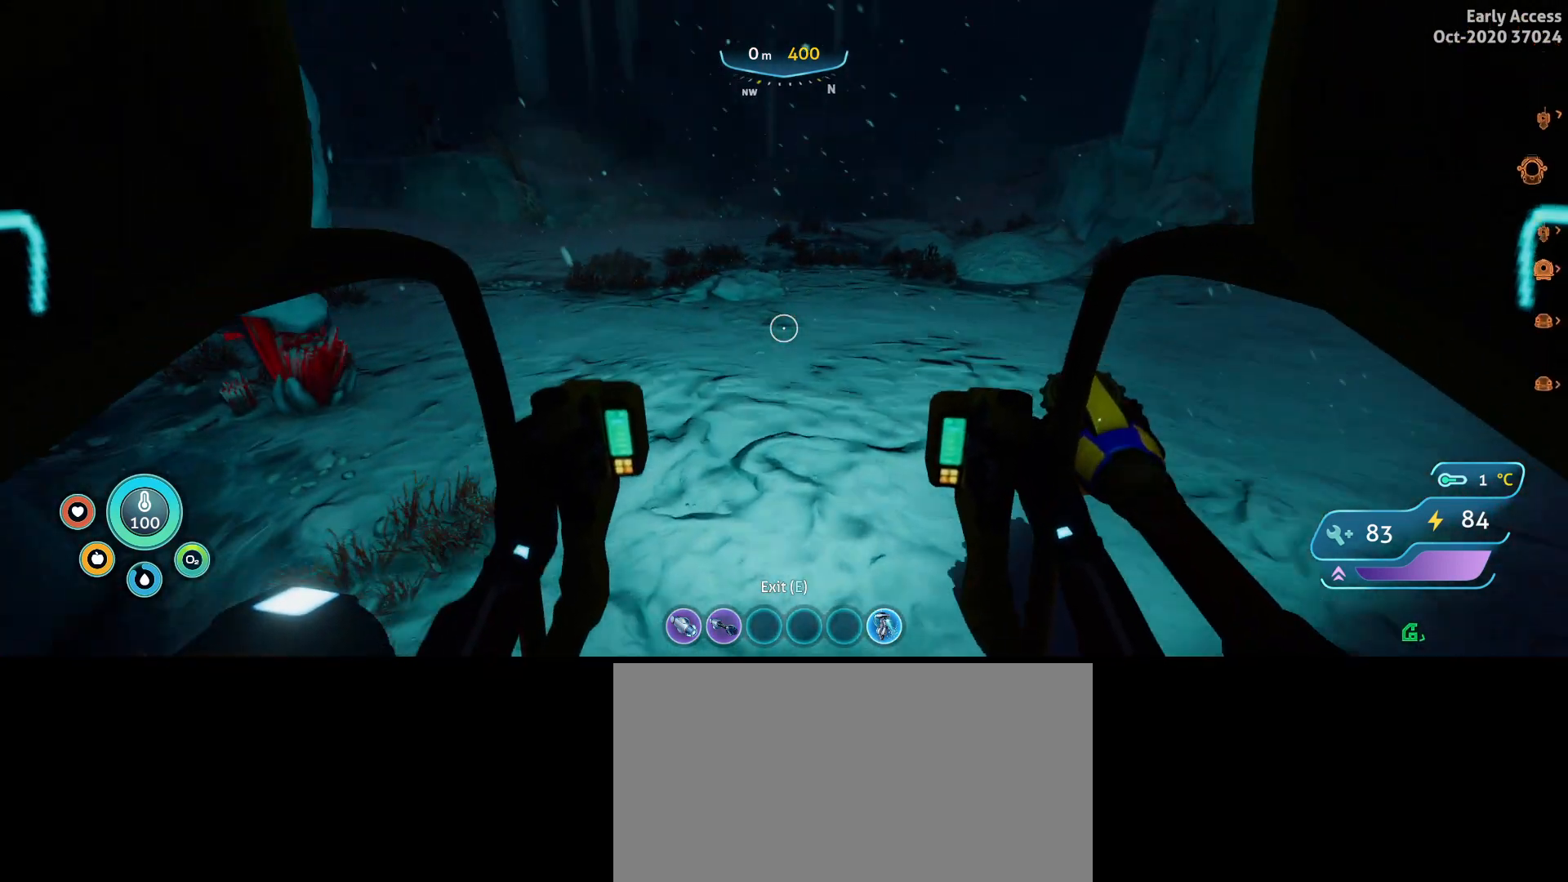
Gameplay with keyboard and mouse; each line is a JSON object with the keys and mouse buttons held at the frame after it. "events" lists presses ("down") and releases ("up") of "a", "ctrl", "d", "e", "q", "s", "shift", "space", "w", "mouse_left", "mouse_wheel", "mouse_right", "mouse_mb4" and "mouse_mb5" between this image and that frame as [ms after this image, input, new state], when the widget could be followed in between. "mouse_left", "mouse_wheel", "mouse_right", "mouse_mb4", "mouse_mb5" = the "left", "wheel", "right", "mb4", "mb5" buttons of the "mouse" list. No other keys are recorded. "wheel" means that the mouse wheel is clicked or scrolled. Not read: mouse_move.
{"keys": ["w"], "mouse": [], "events": []}
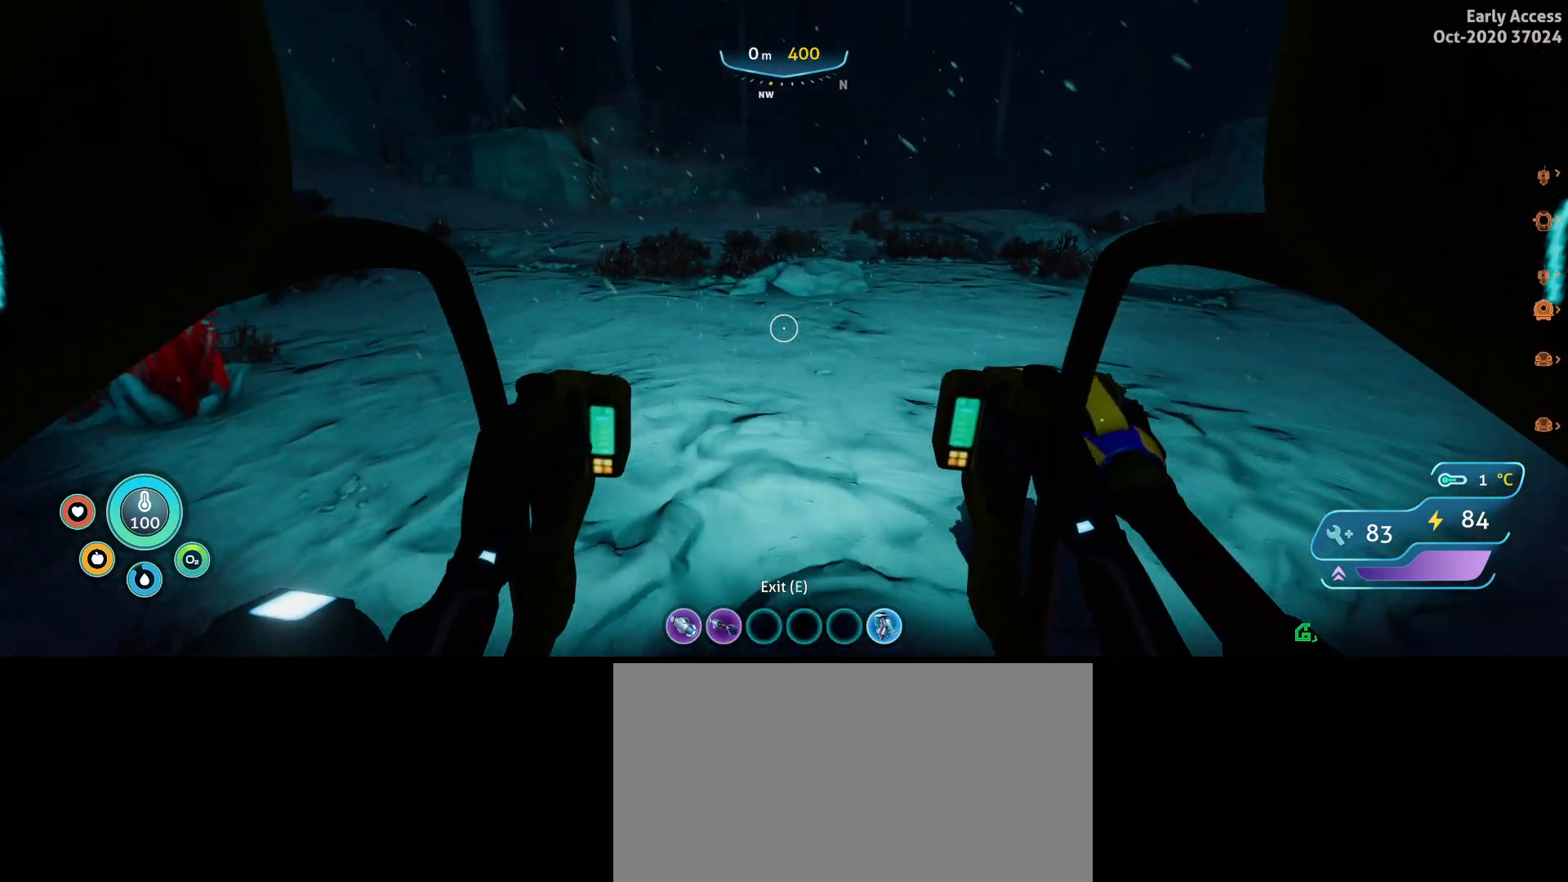
{"keys": ["w"], "mouse": [], "events": []}
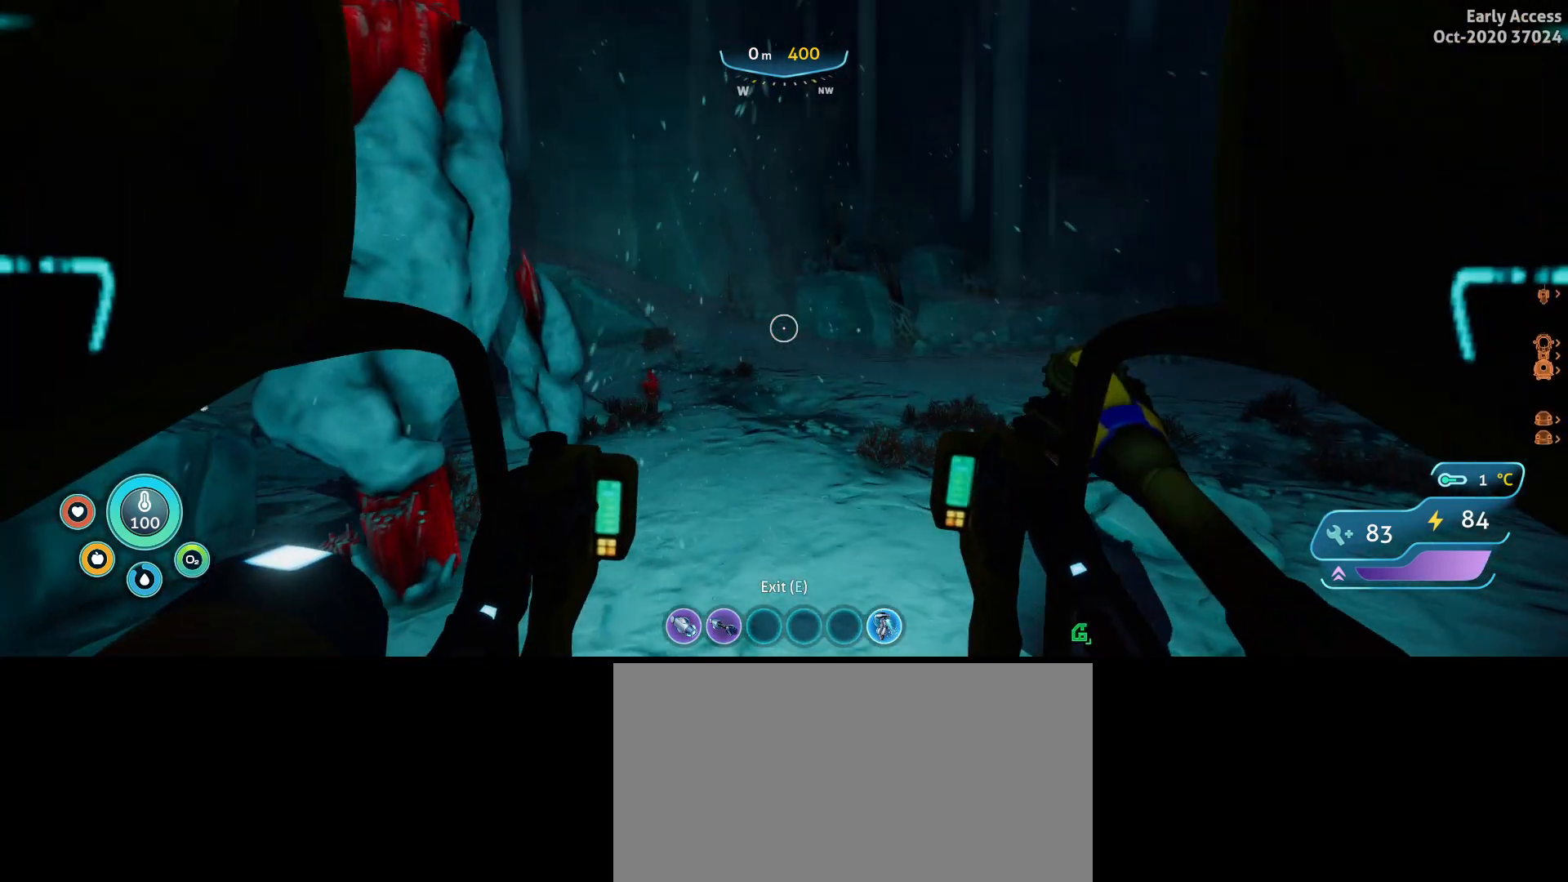
{"keys": ["d", "w"], "mouse": [], "events": [[133, "d", "down"]]}
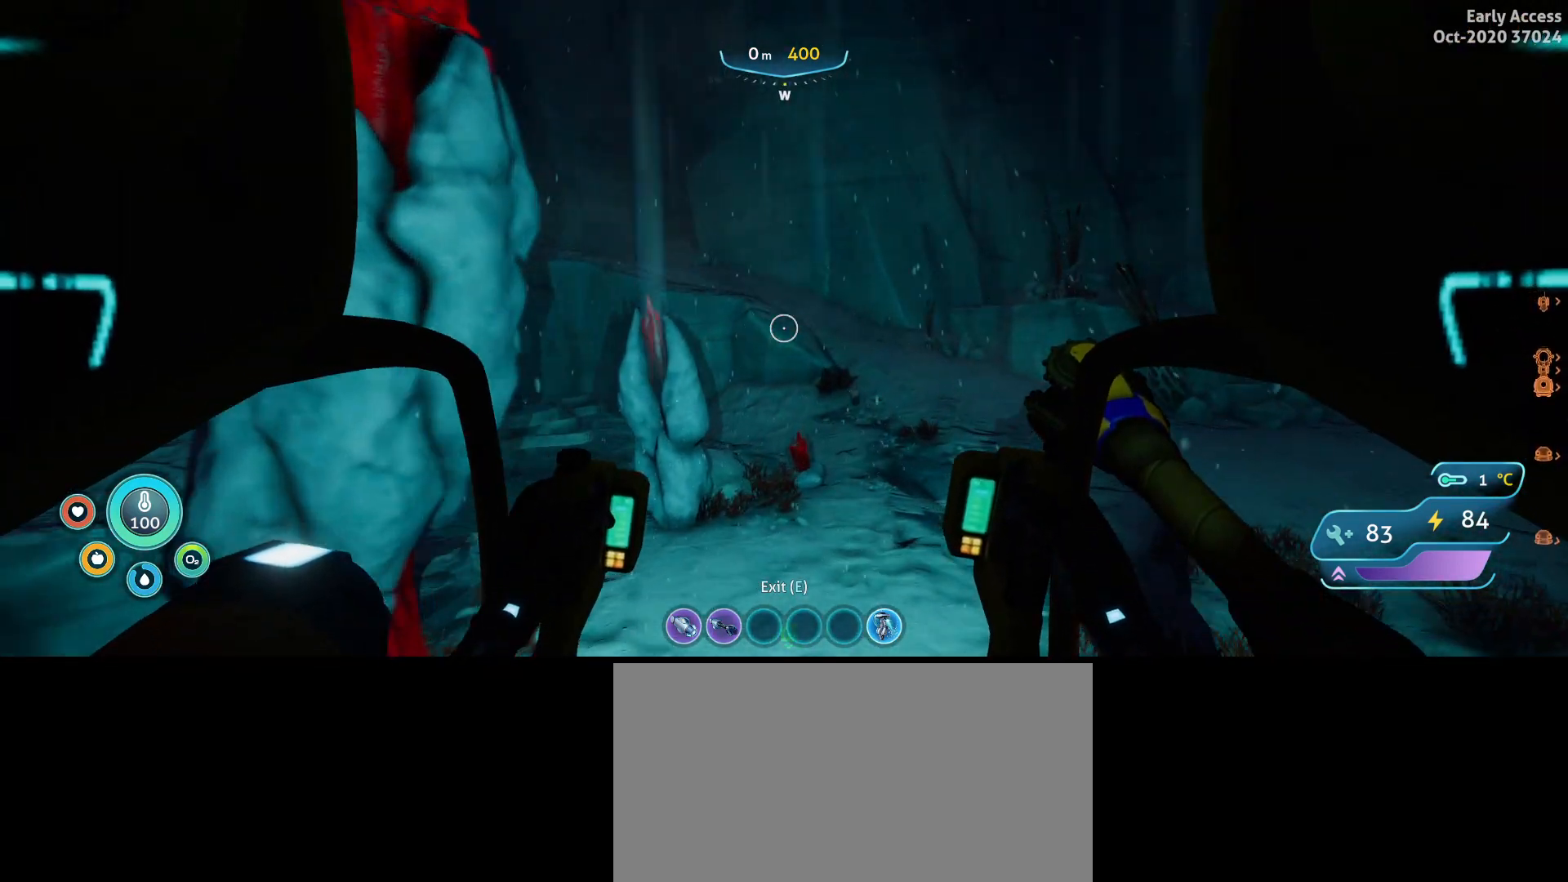
{"keys": ["d", "w"], "mouse": [], "events": []}
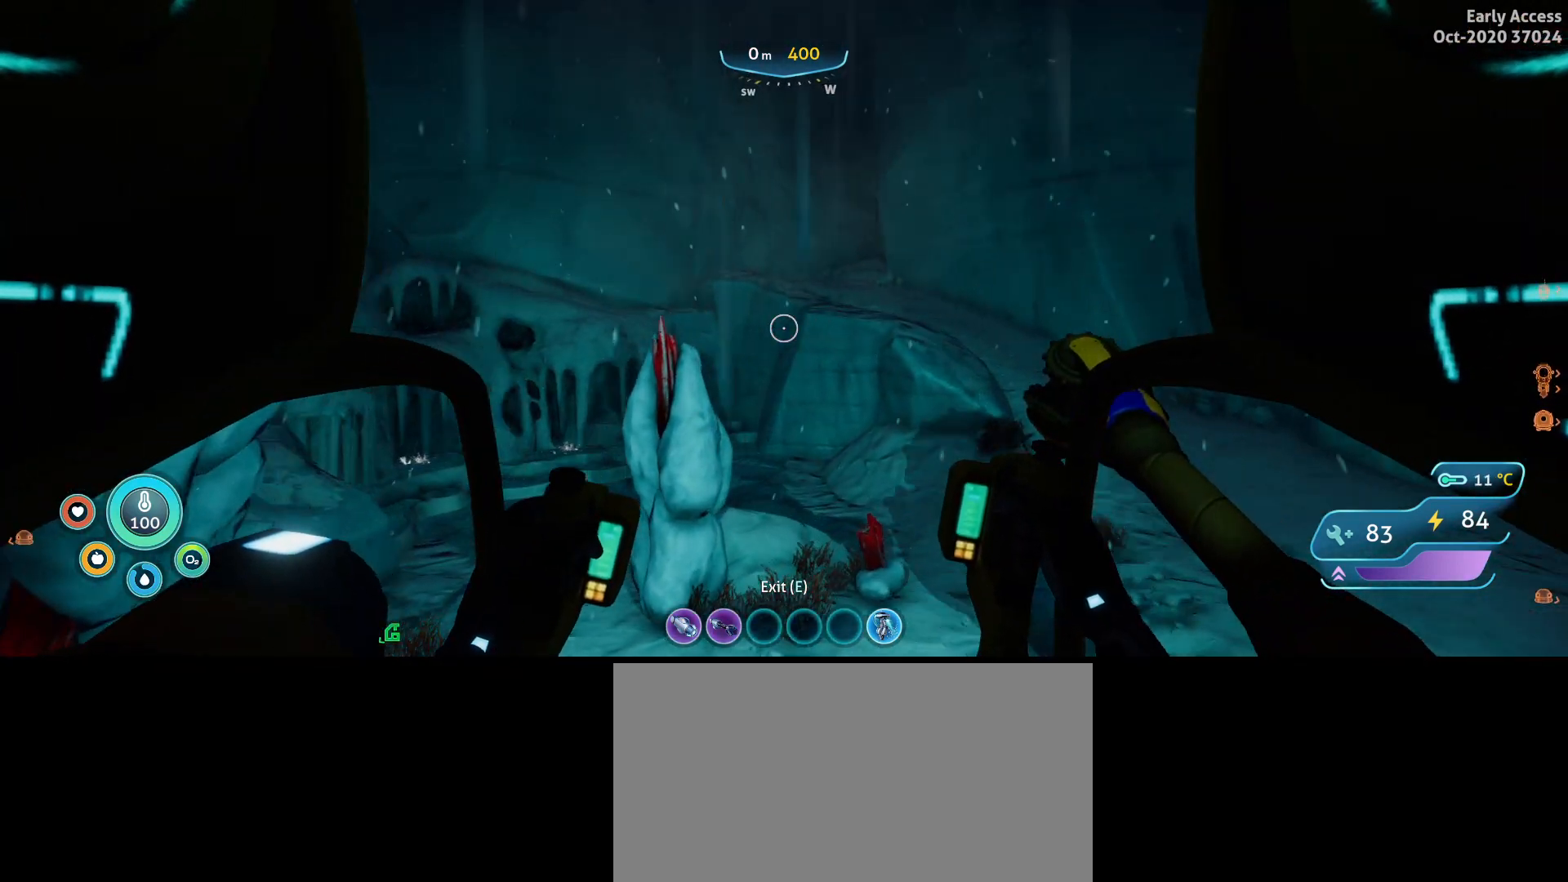
{"keys": [], "mouse": [], "events": [[367, "d", "up"], [367, "w", "up"]]}
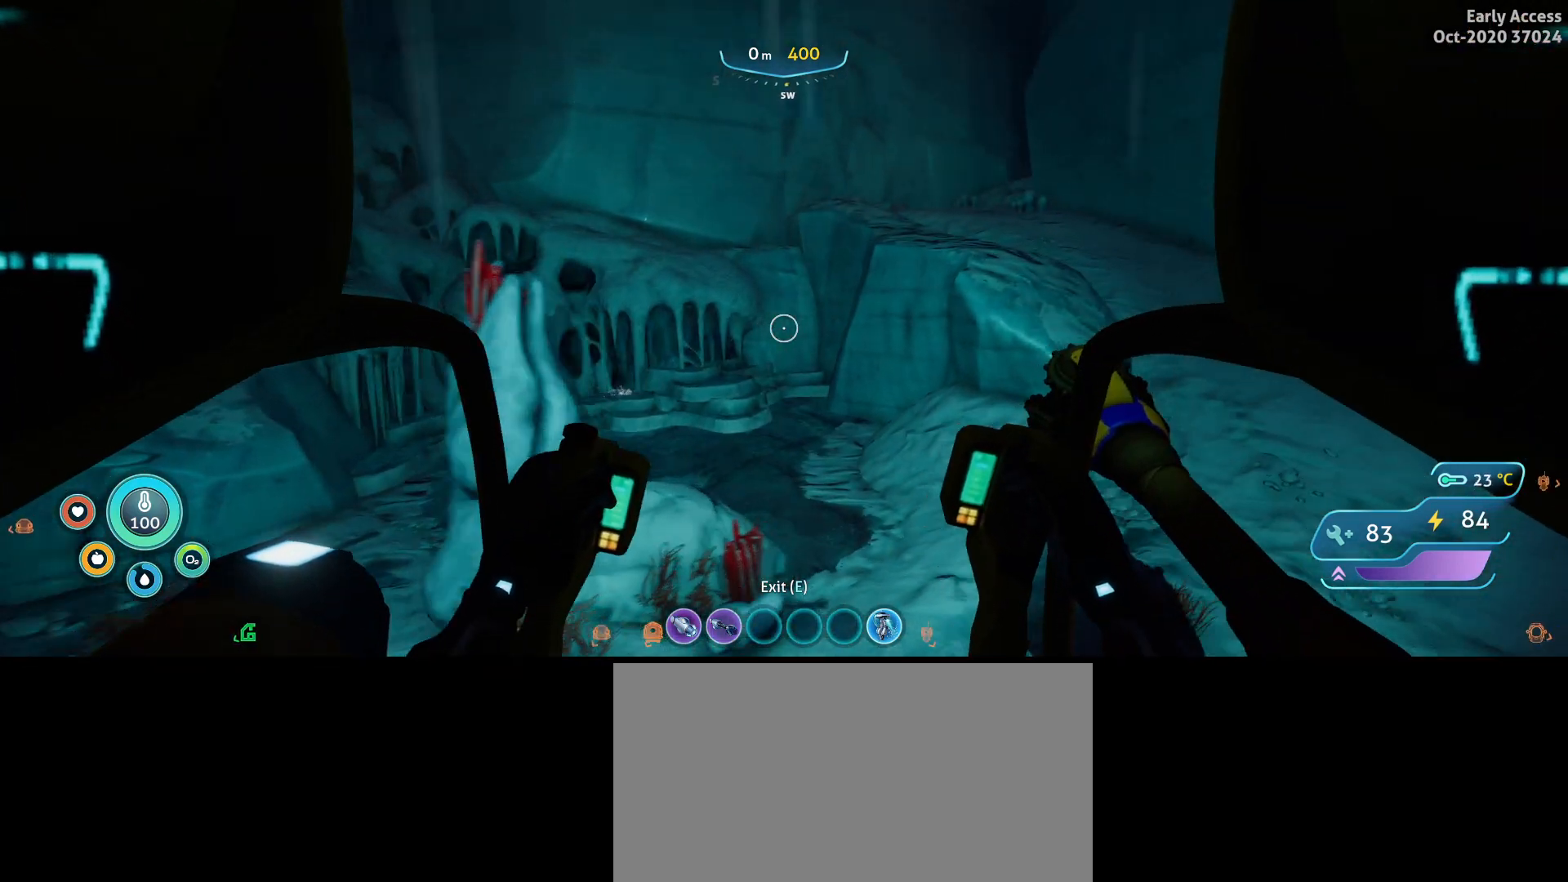
{"keys": [], "mouse": [], "events": []}
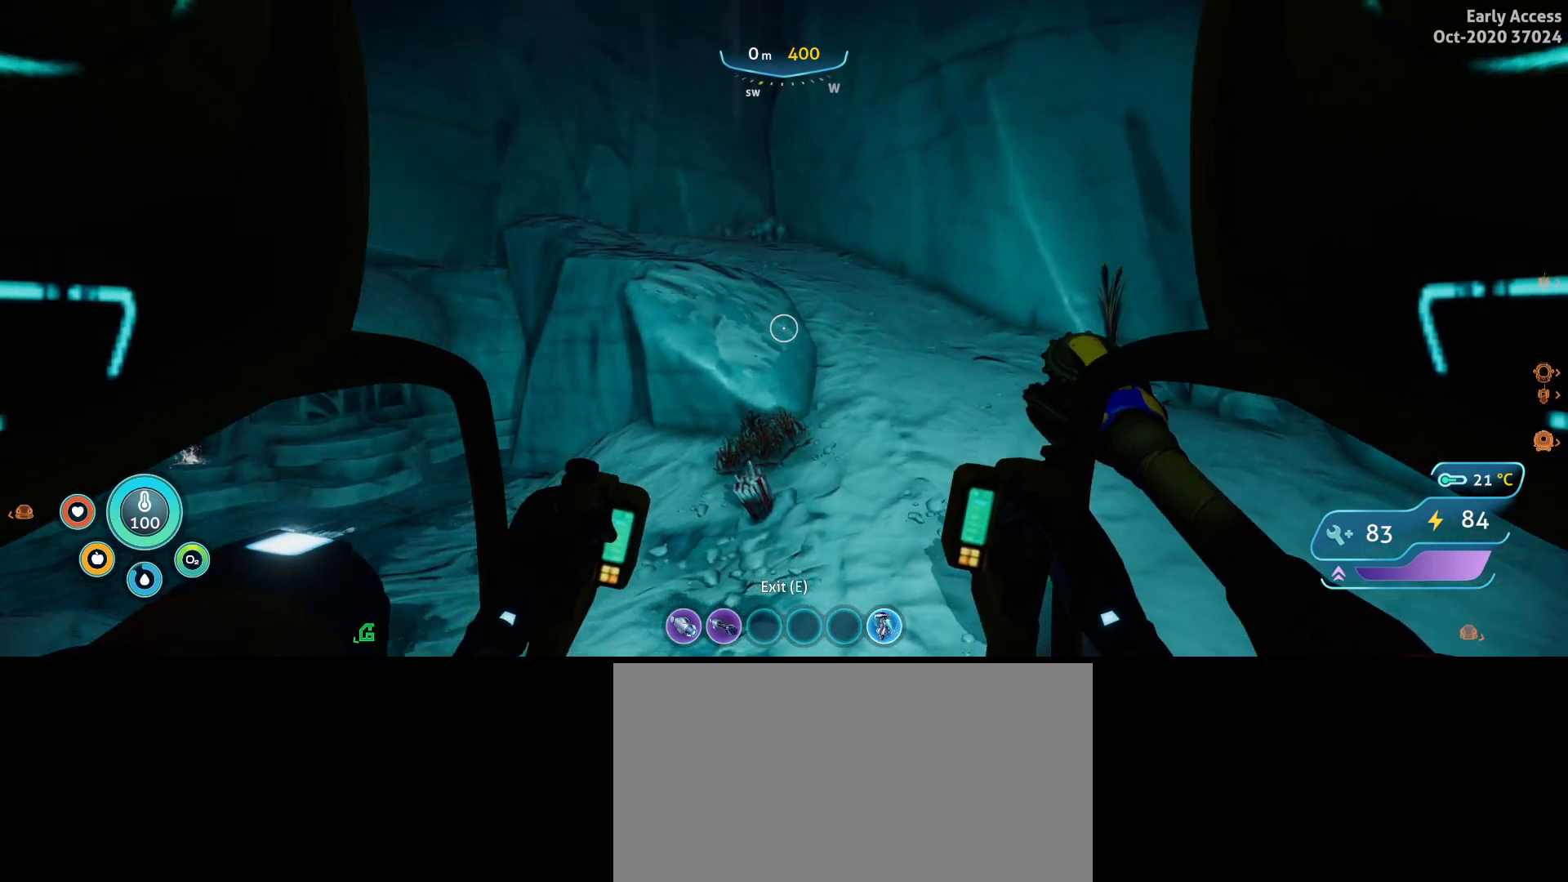
{"keys": ["w"], "mouse": [], "events": [[100, "d", "down"], [100, "w", "down"], [300, "d", "up"]]}
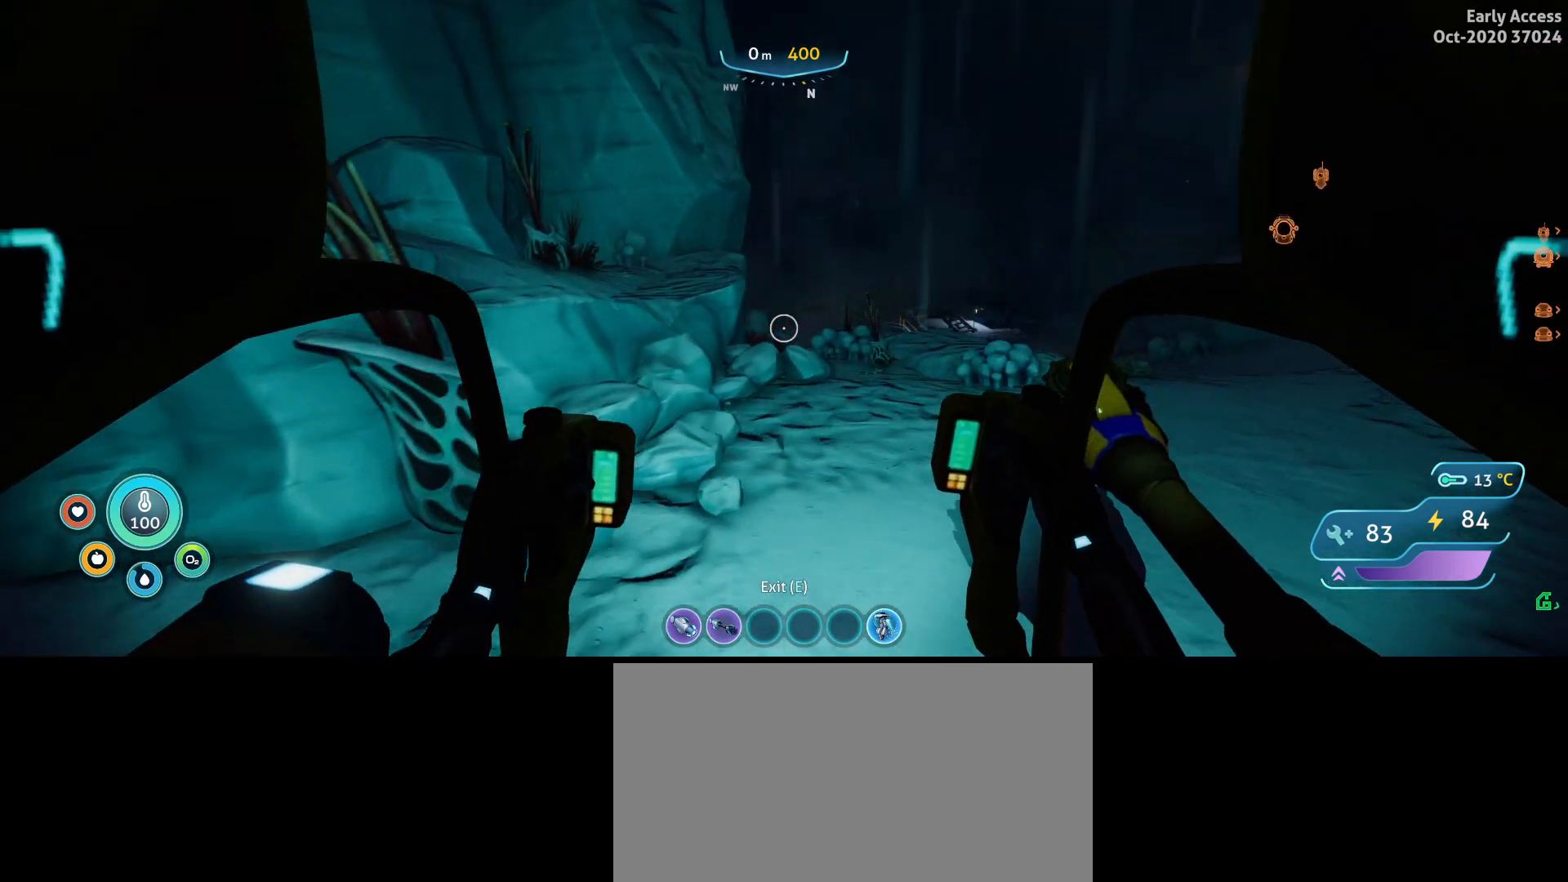
{"keys": ["w"], "mouse": [], "events": []}
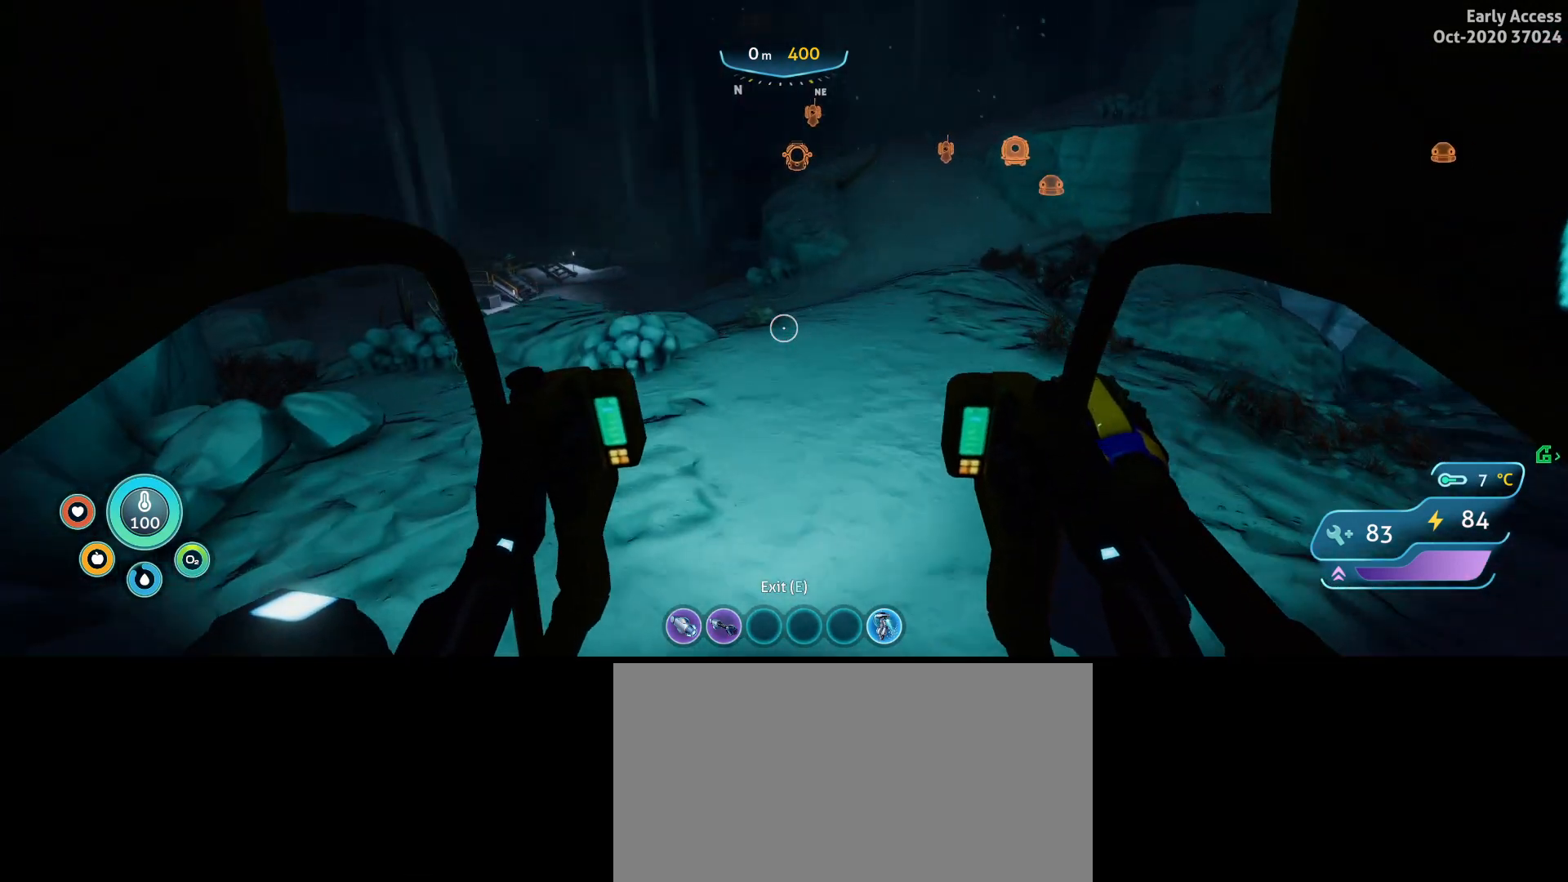
{"keys": ["w"], "mouse": [], "events": []}
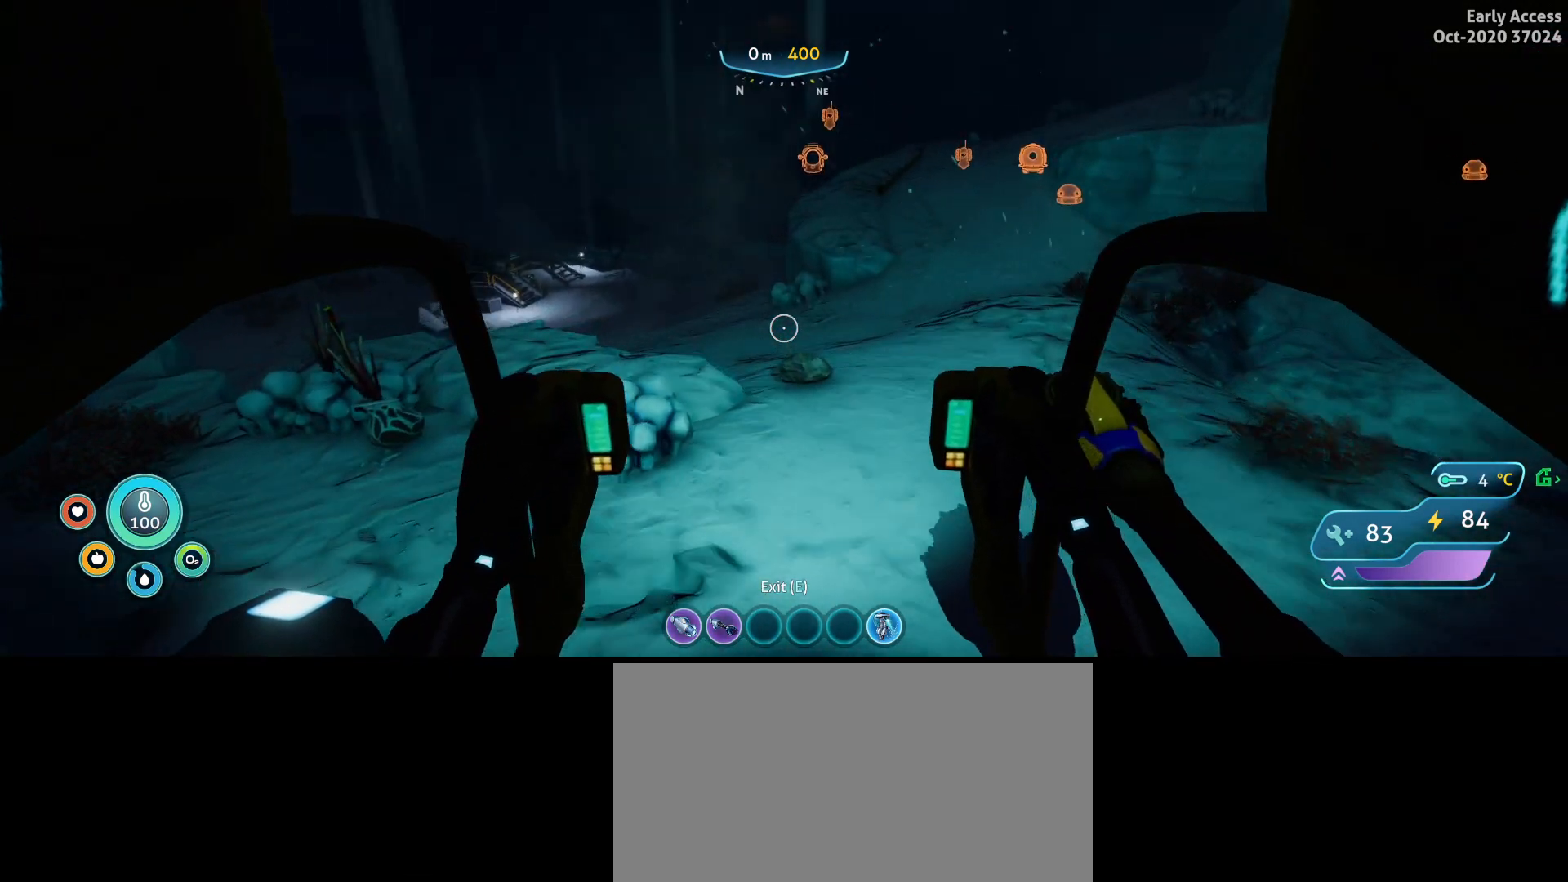
{"keys": [], "mouse": [], "events": [[67, "d", "down"], [200, "d", "up"], [267, "w", "up"]]}
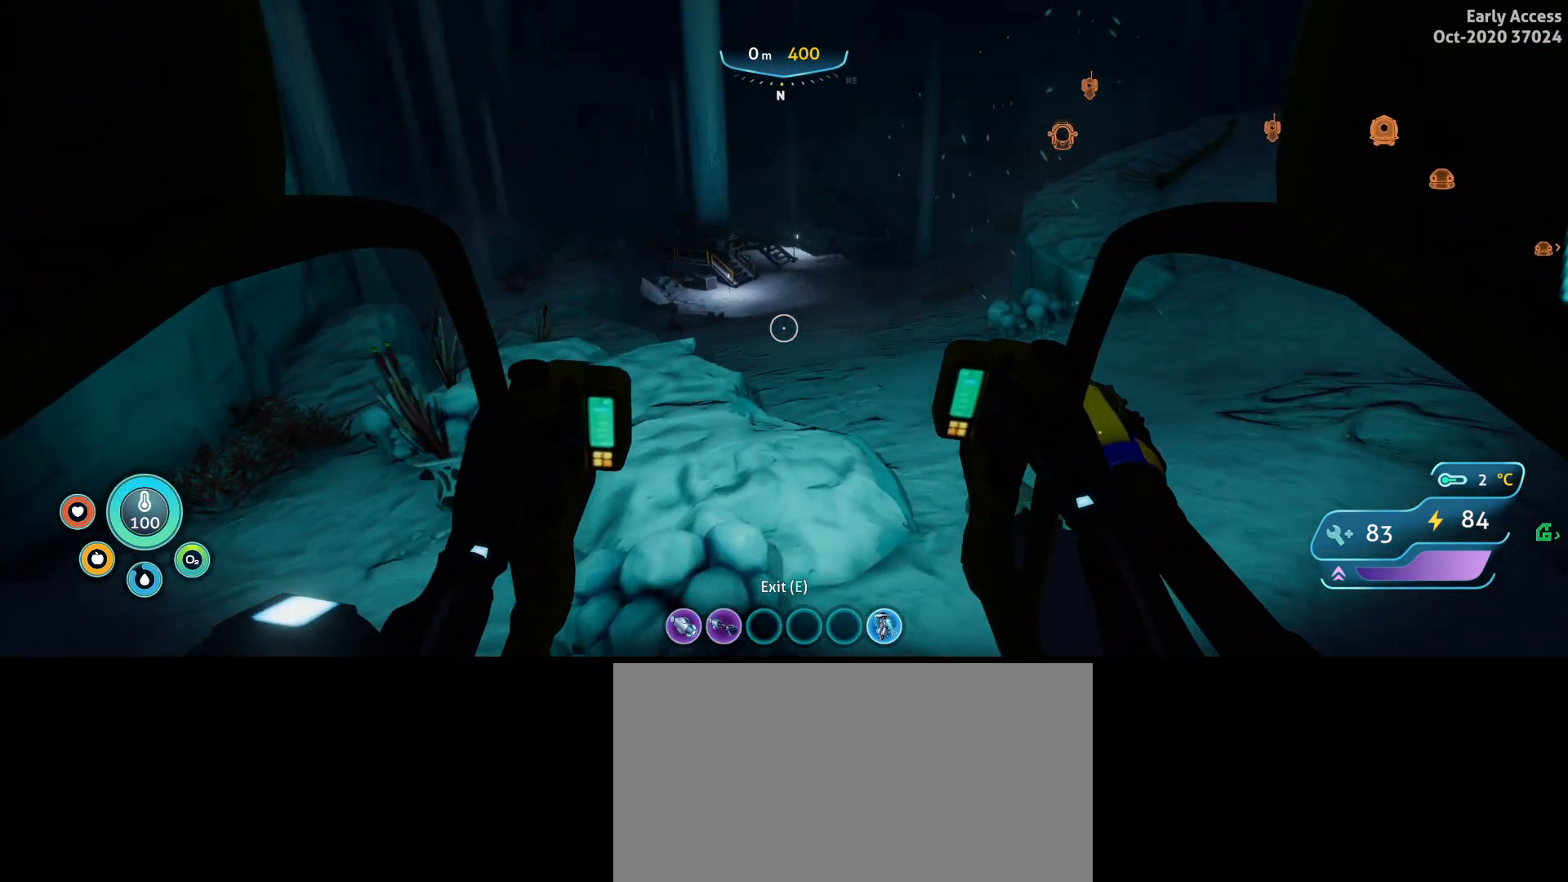
{"keys": ["d", "w"], "mouse": [], "events": [[267, "d", "down"], [267, "w", "down"]]}
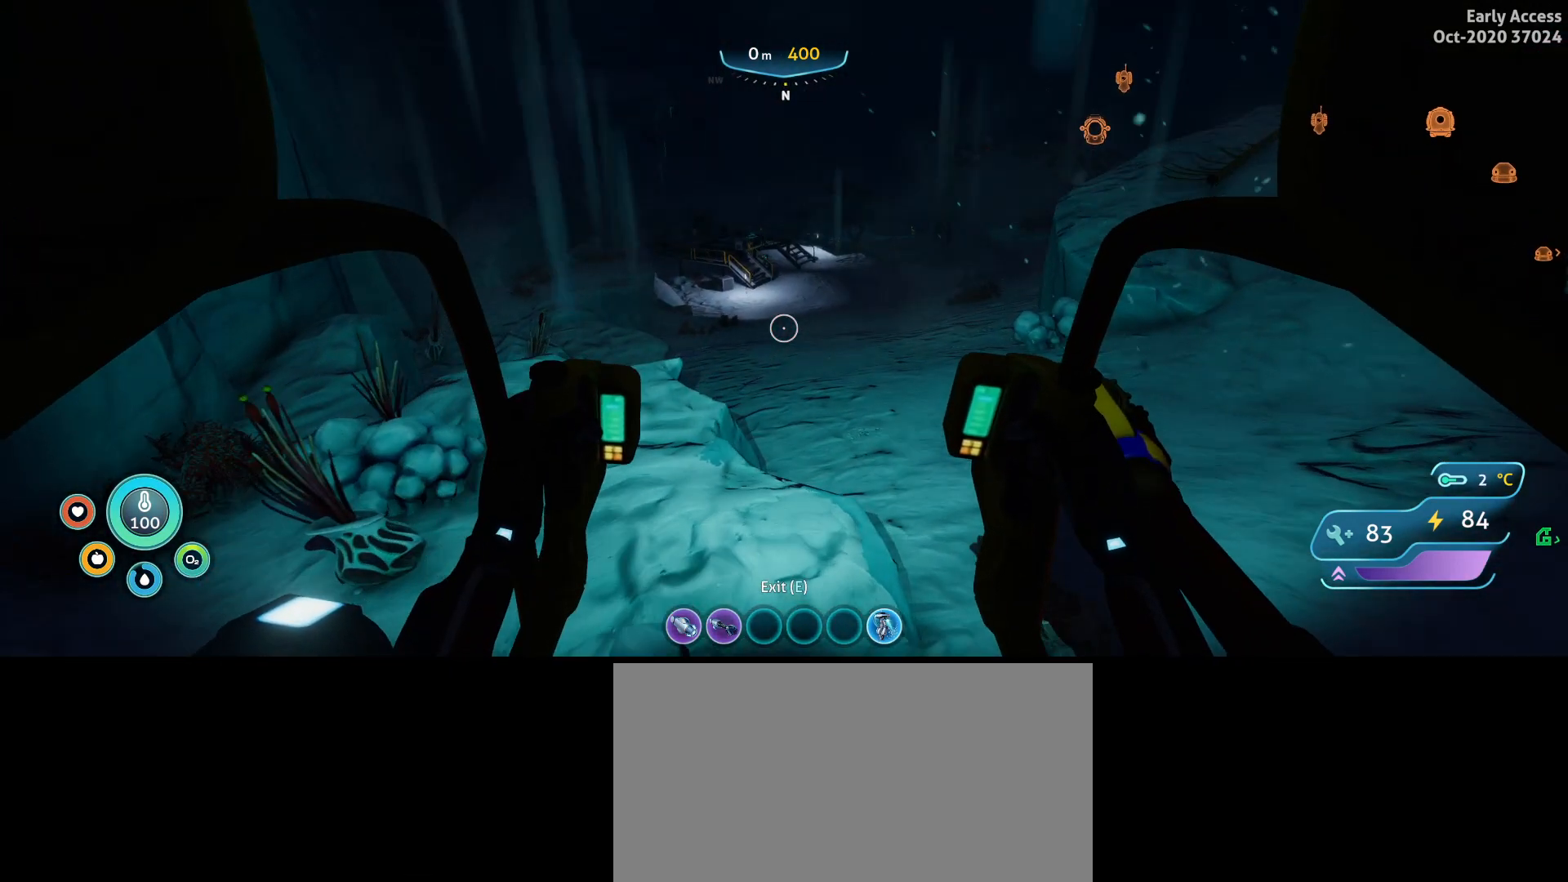
{"keys": ["w"], "mouse": [], "events": [[233, "d", "up"]]}
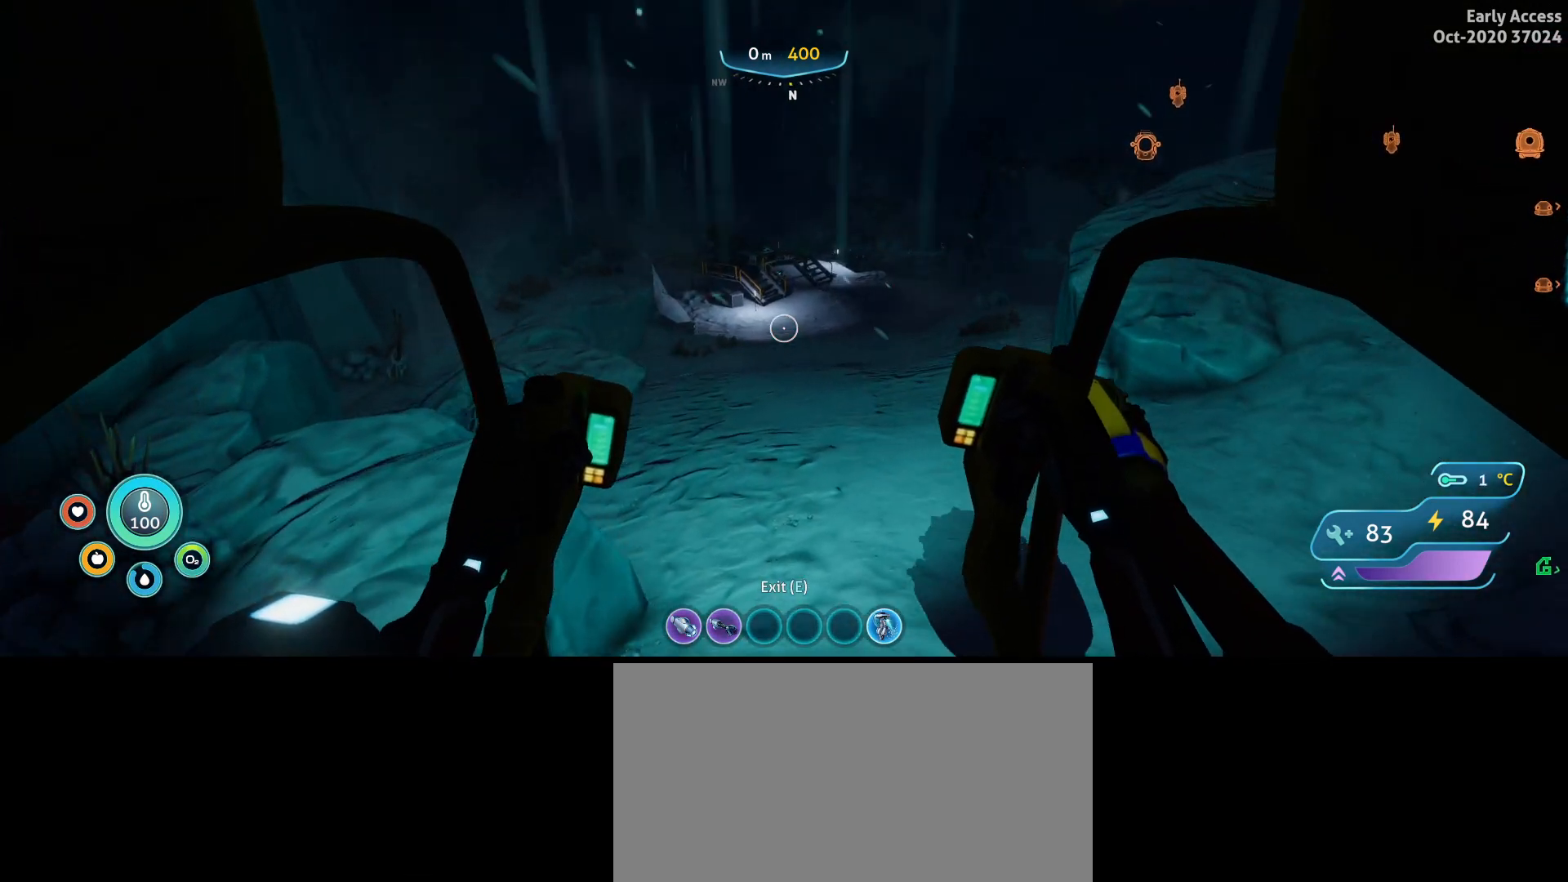
{"keys": ["w"], "mouse": [], "events": []}
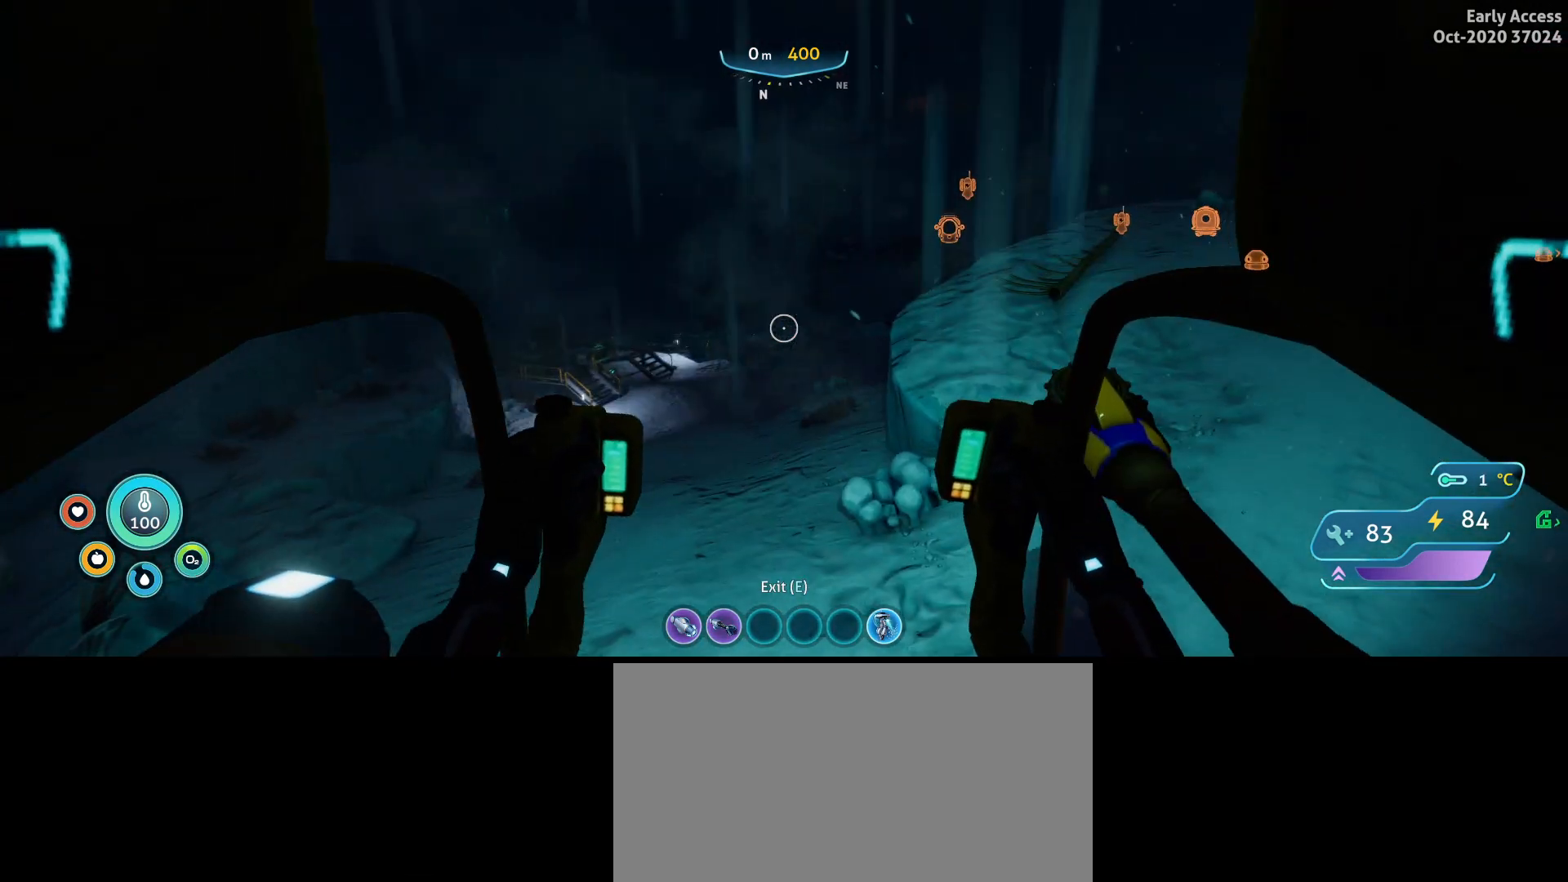
{"keys": ["a", "w"], "mouse": [], "events": [[200, "a", "down"]]}
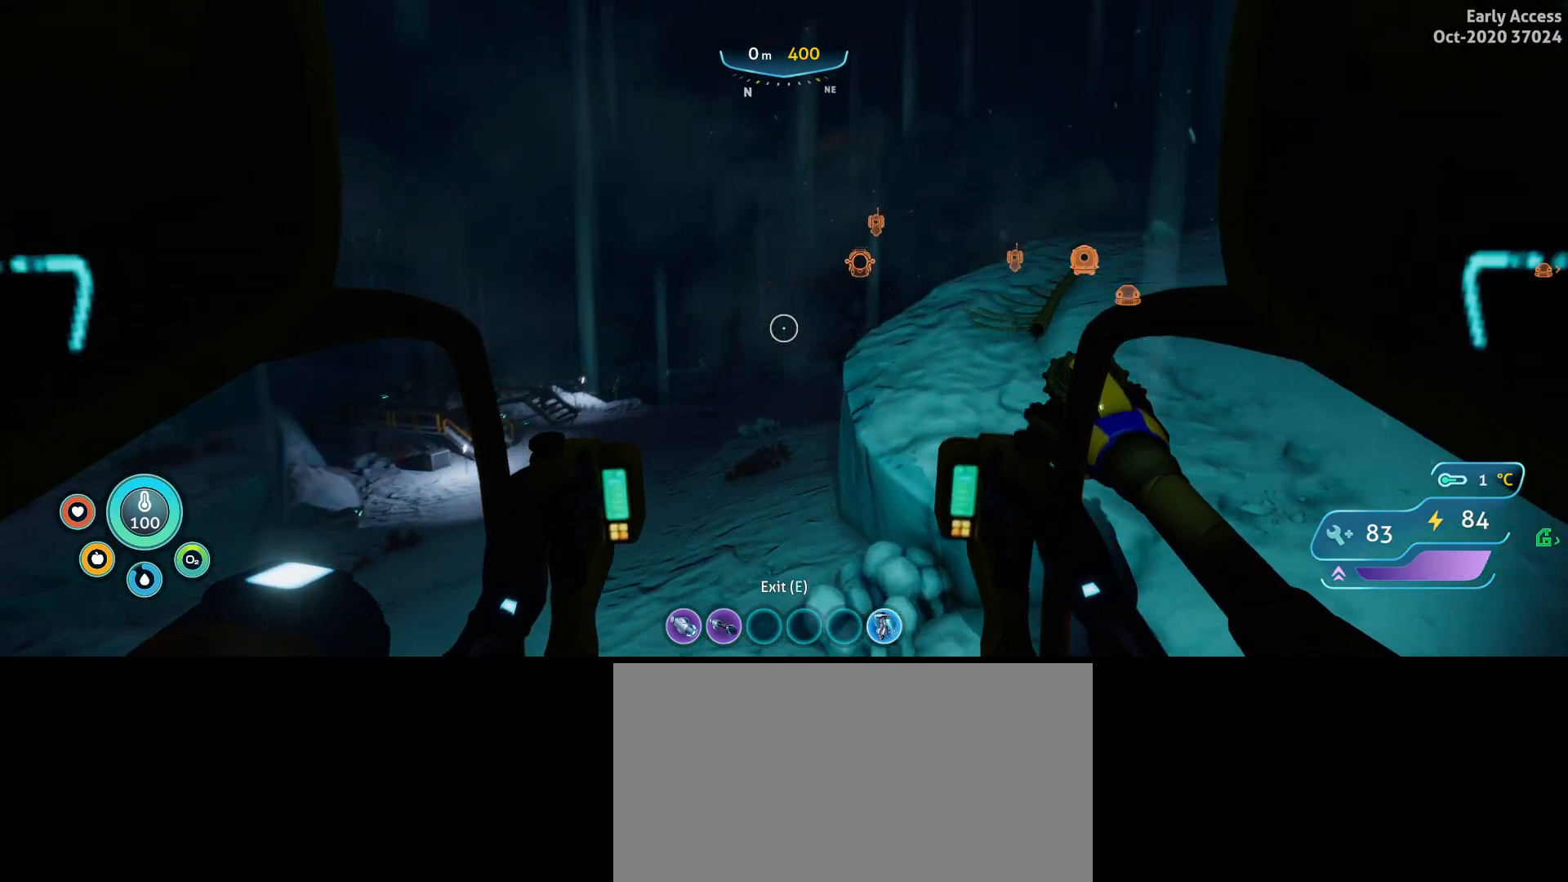
{"keys": ["a", "w"], "mouse": [], "events": []}
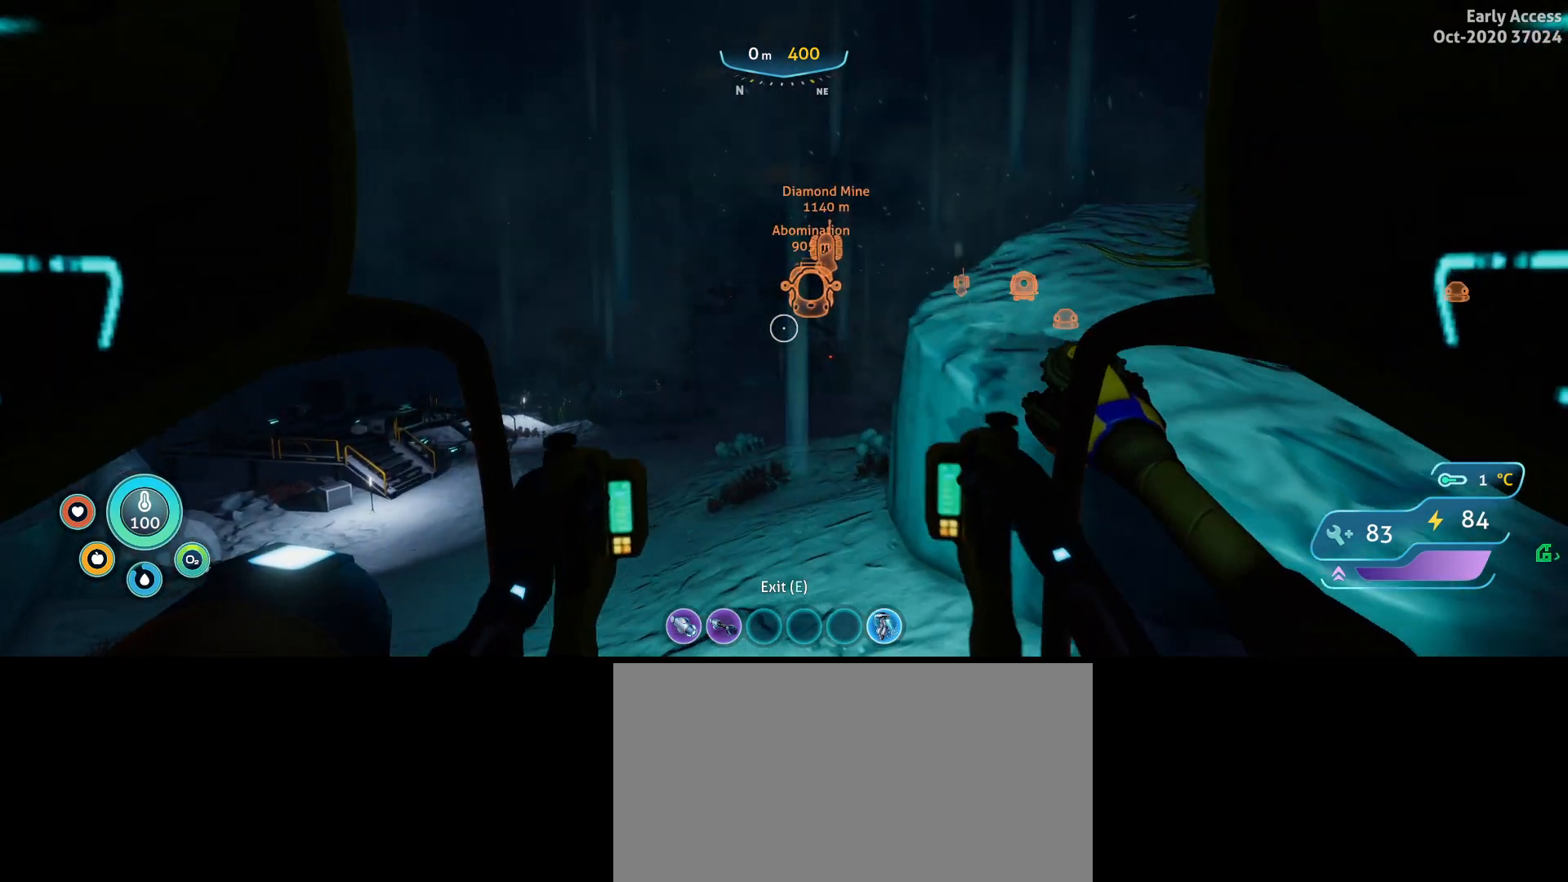
{"keys": [], "mouse": [], "events": [[167, "a", "up"], [200, "w", "up"]]}
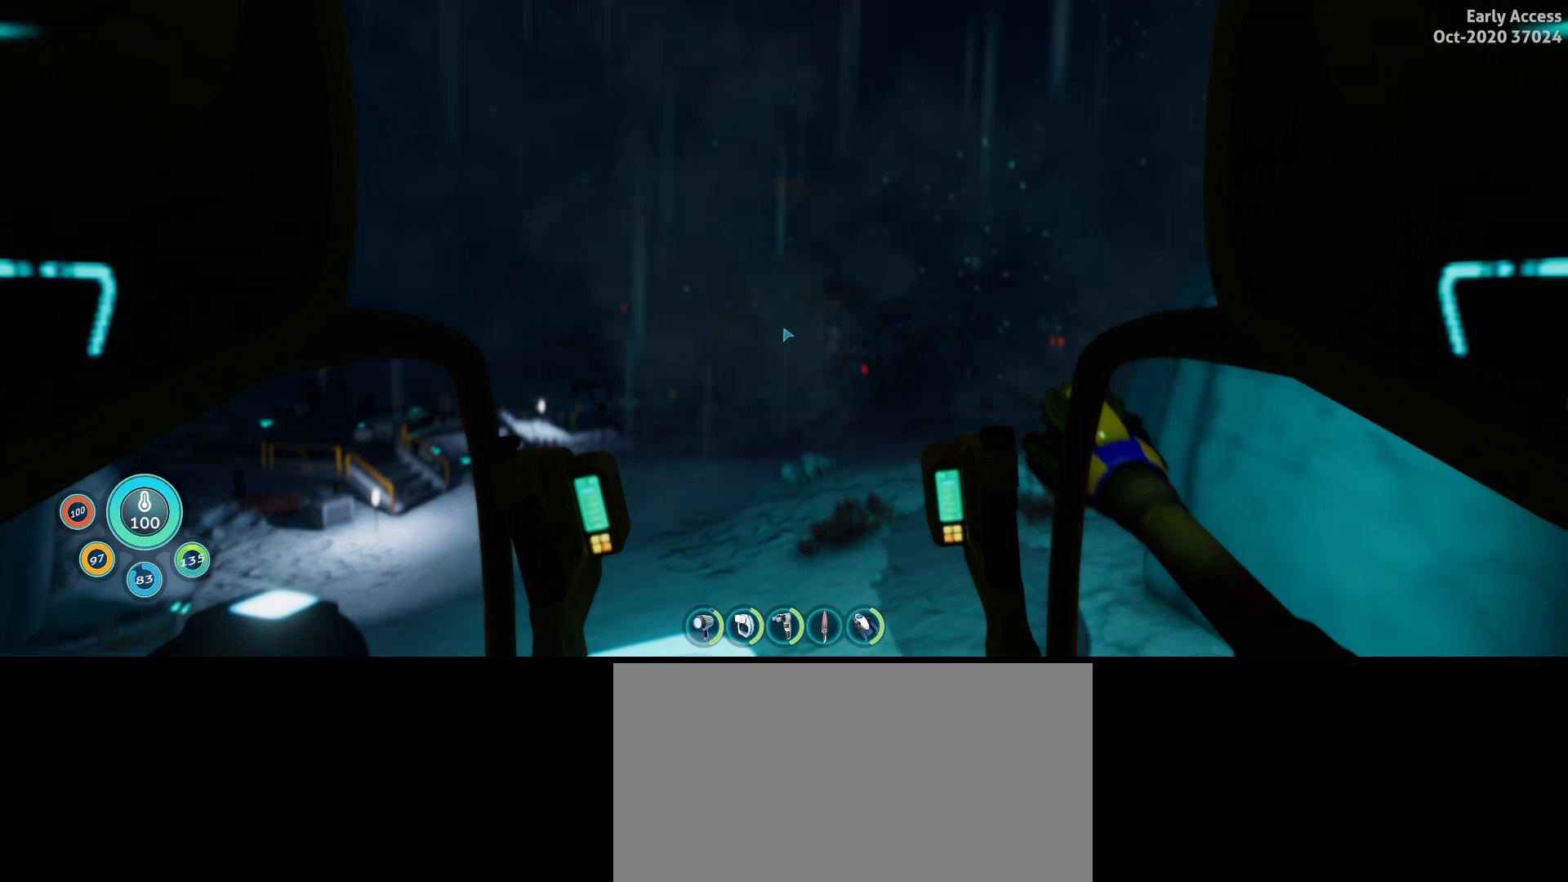
{"keys": [], "mouse": [], "events": []}
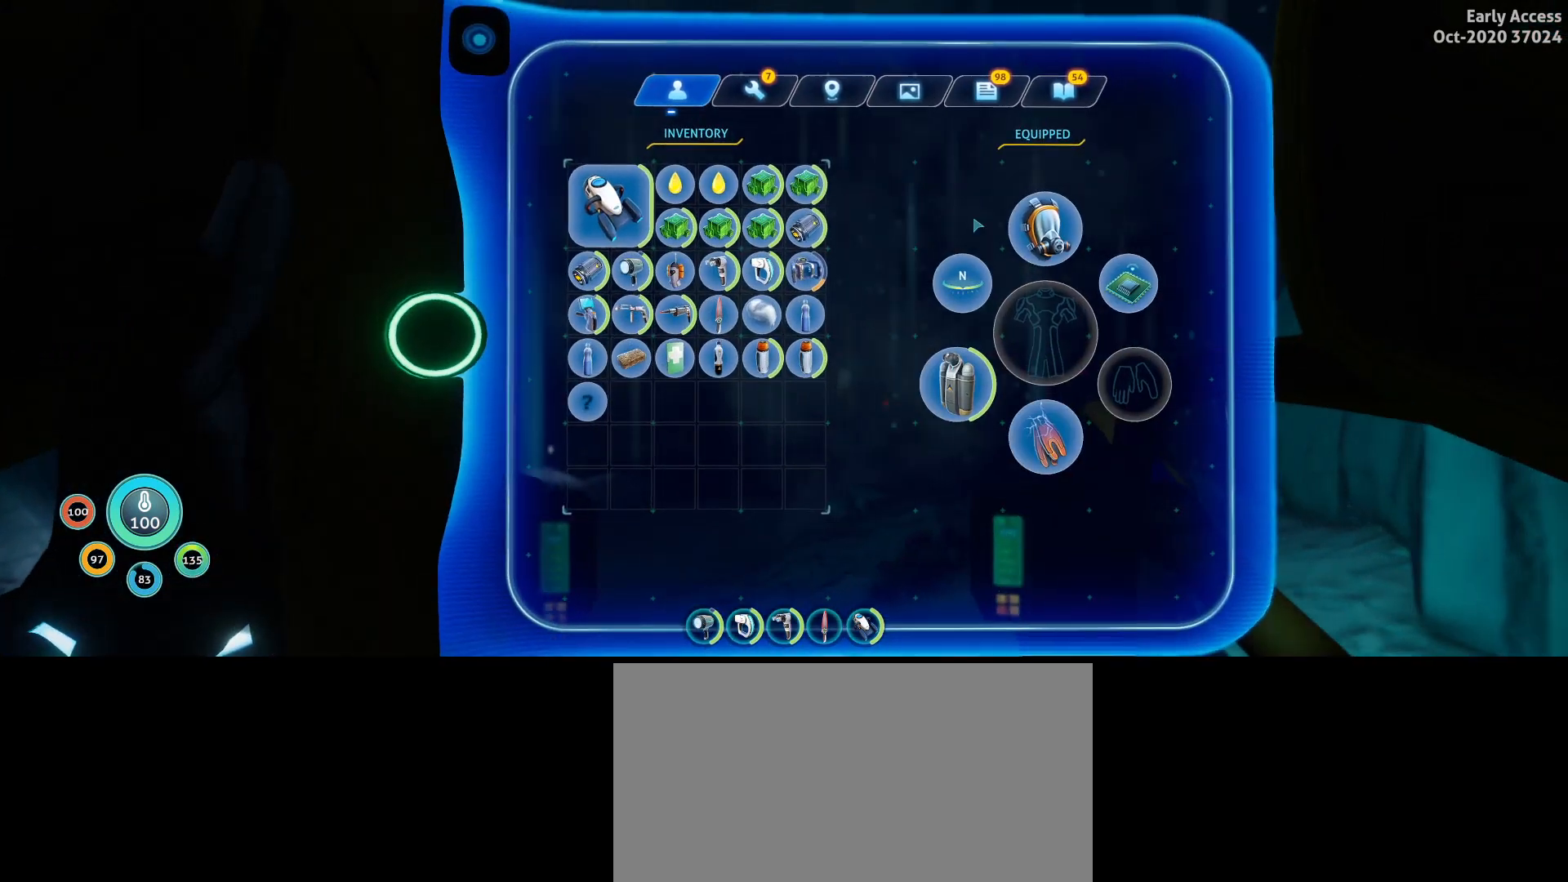
{"keys": [], "mouse": [], "events": []}
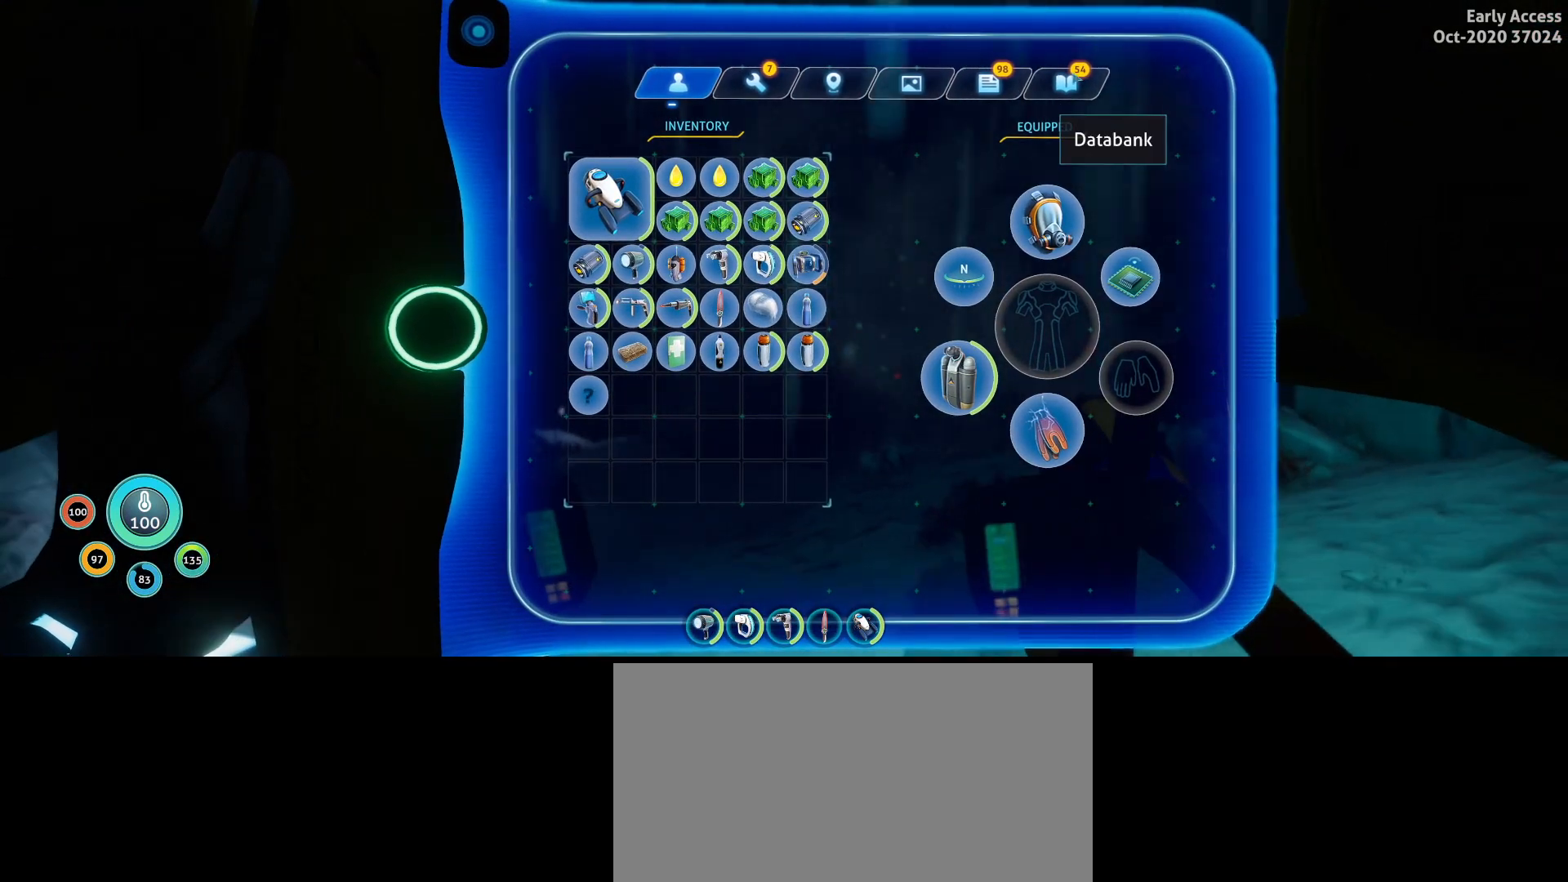
{"keys": [], "mouse": [], "events": [[33, "mouse_left", "down"], [133, "mouse_left", "up"]]}
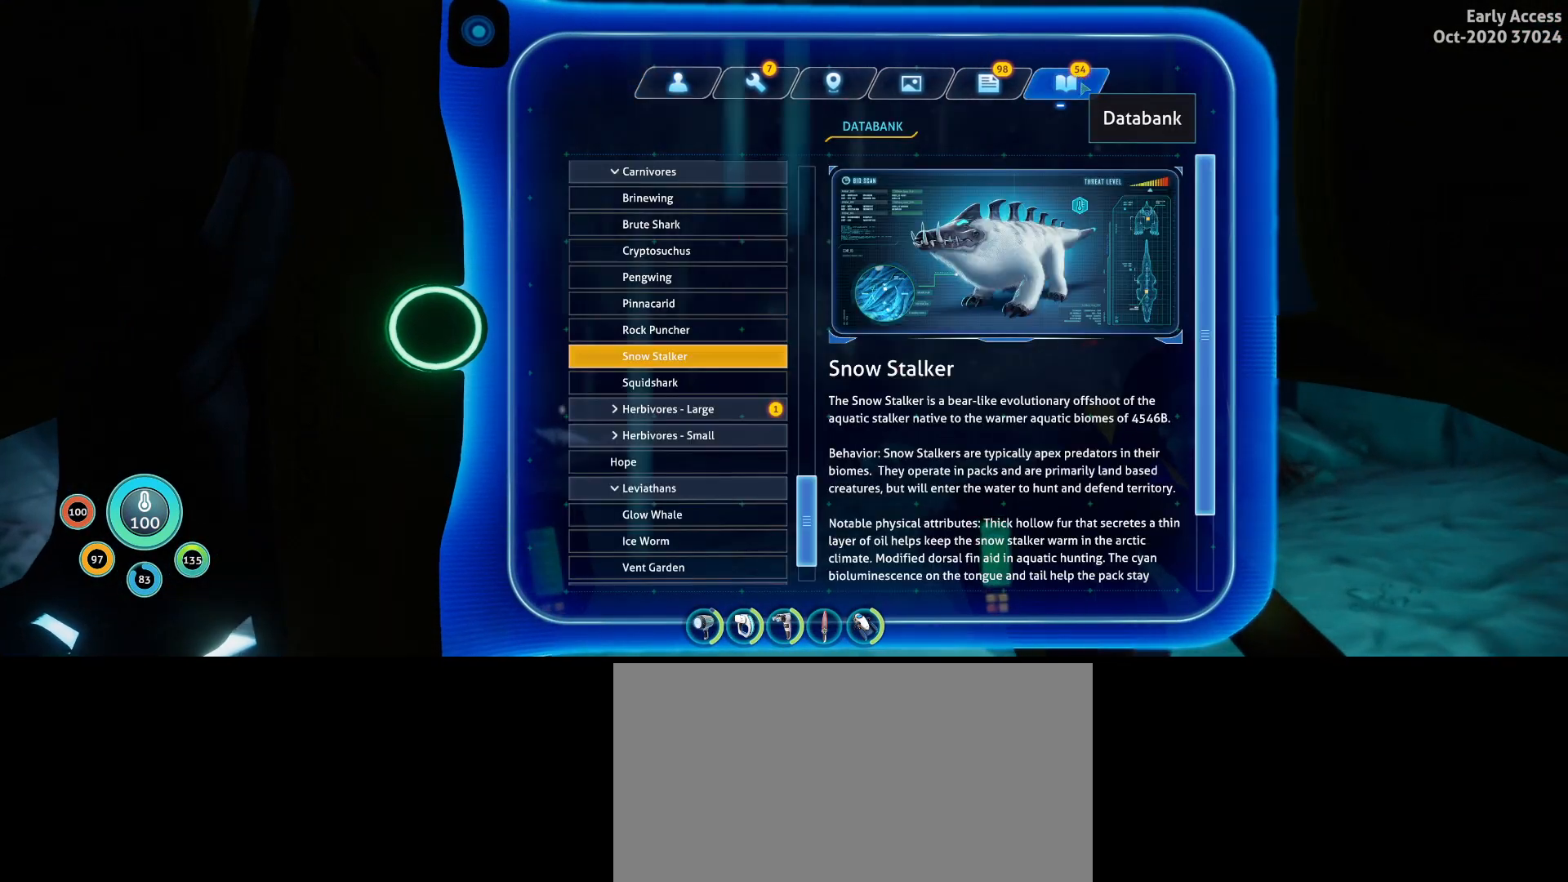
{"keys": [], "mouse": [], "events": []}
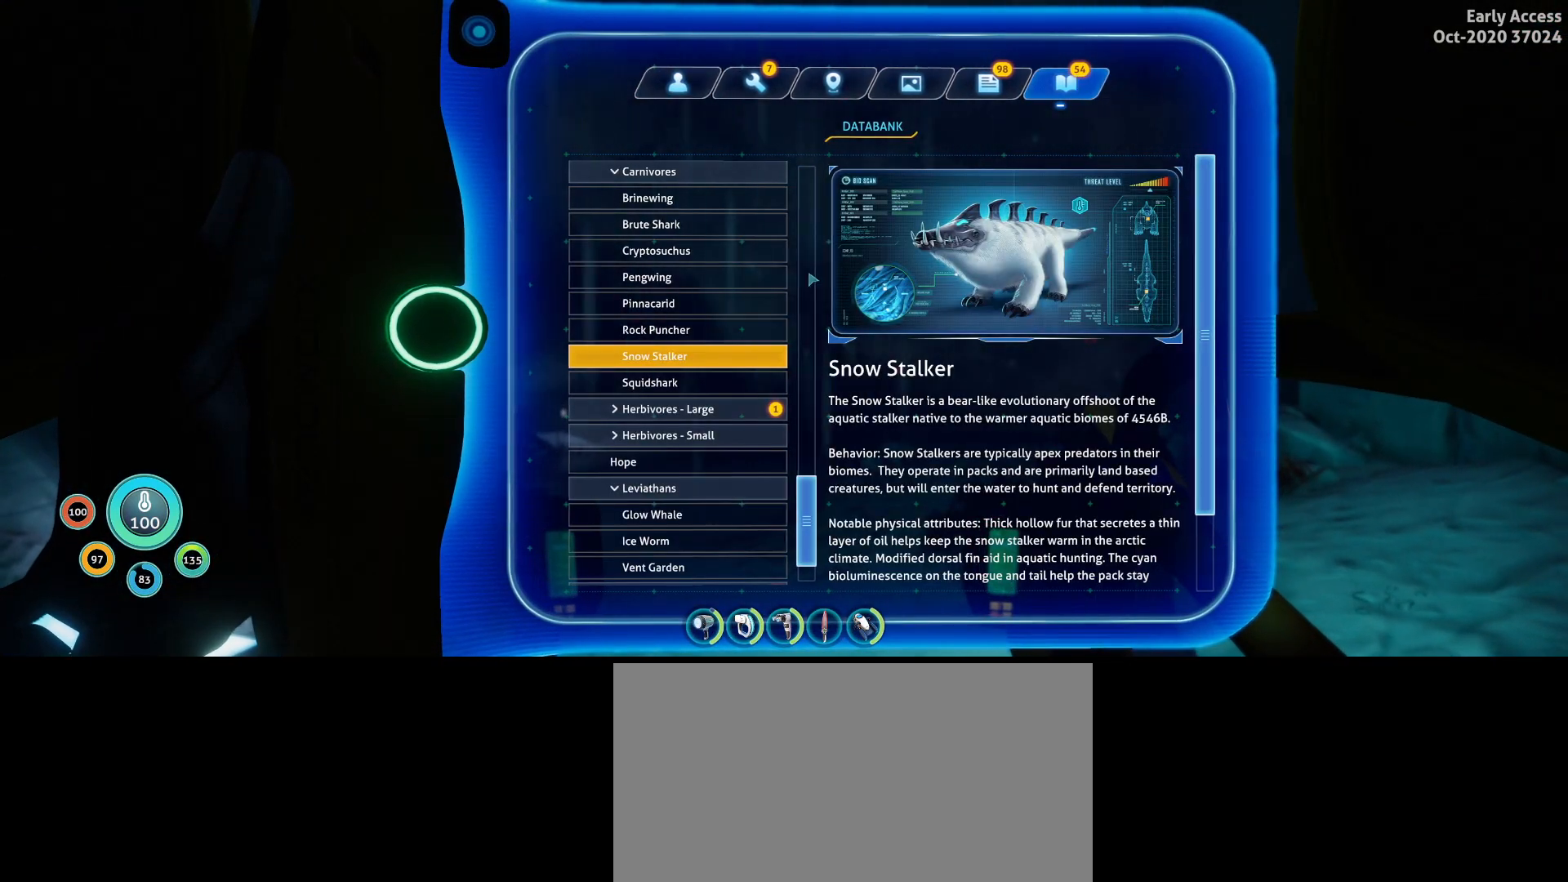
{"keys": [], "mouse": [], "events": []}
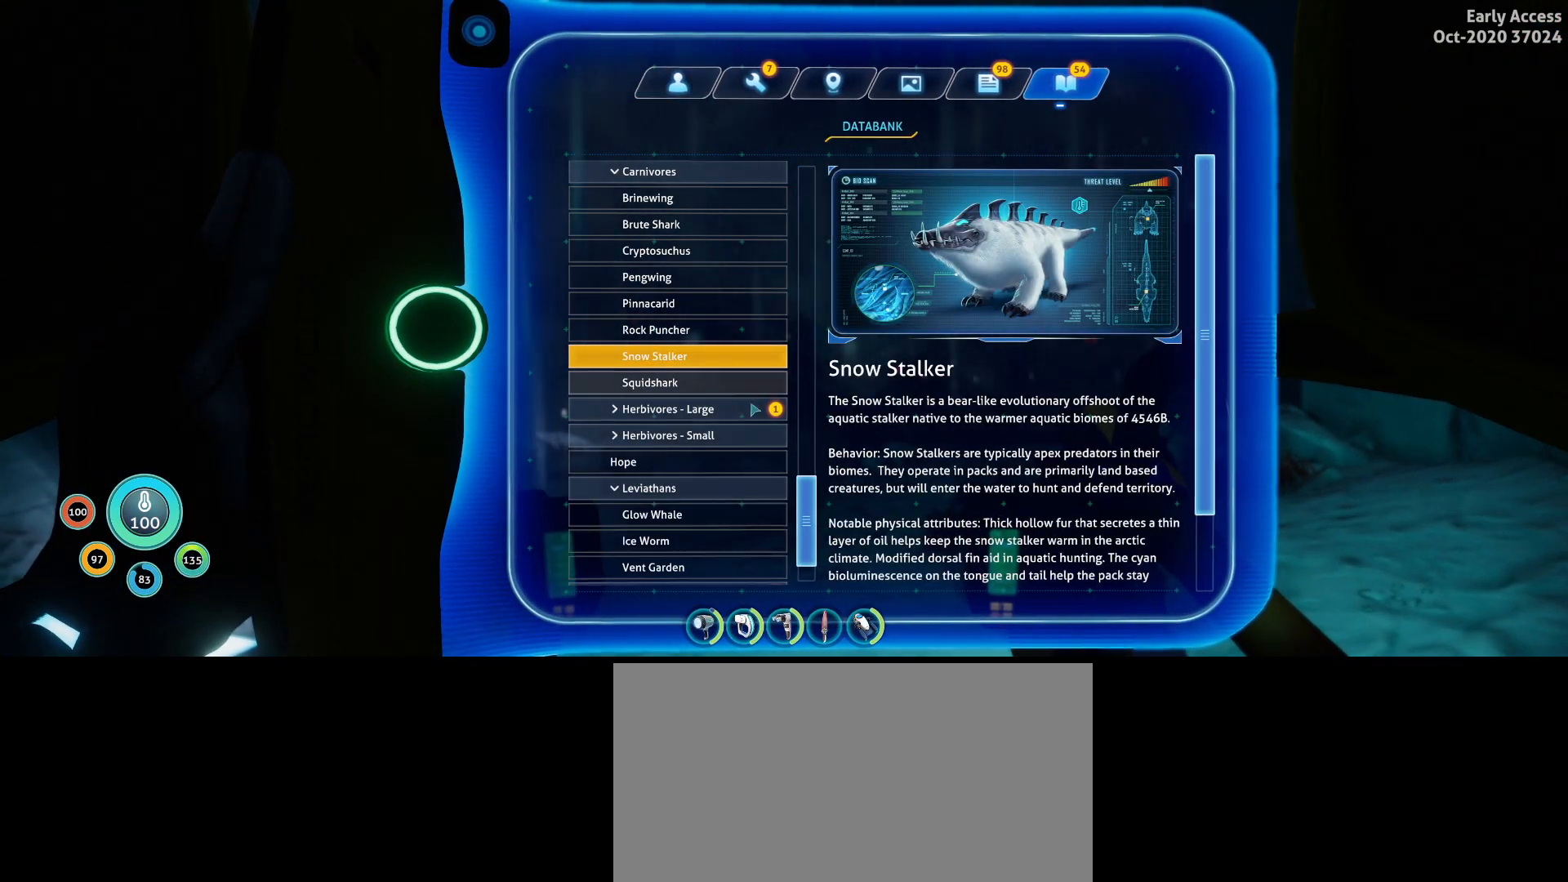
{"keys": [], "mouse": ["wheel"], "events": [[267, "mouse_wheel", "down"]]}
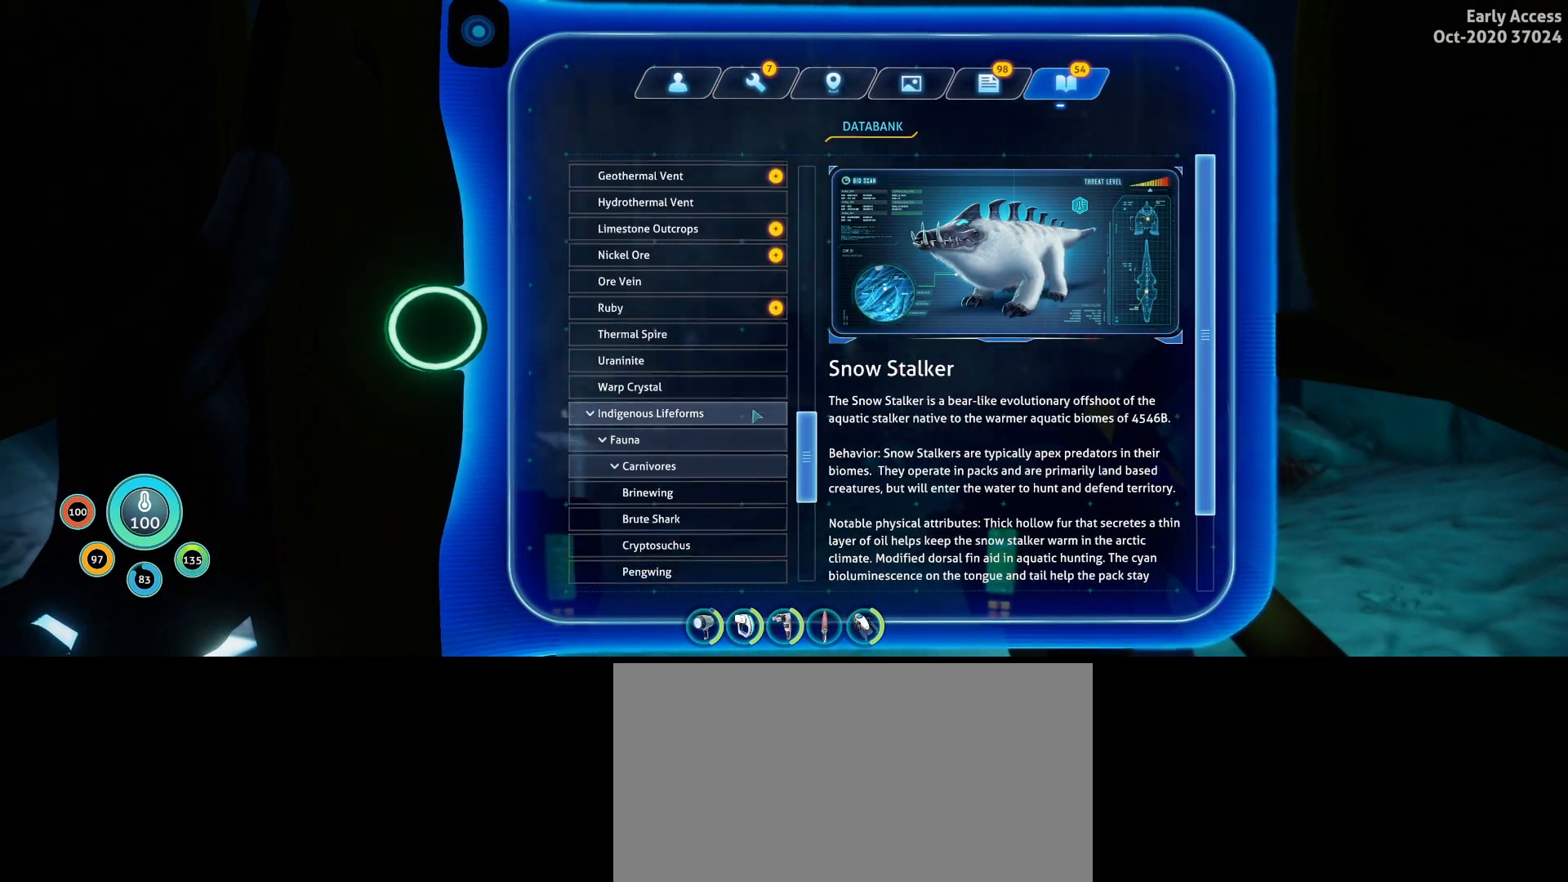
{"keys": [], "mouse": ["wheel"], "events": []}
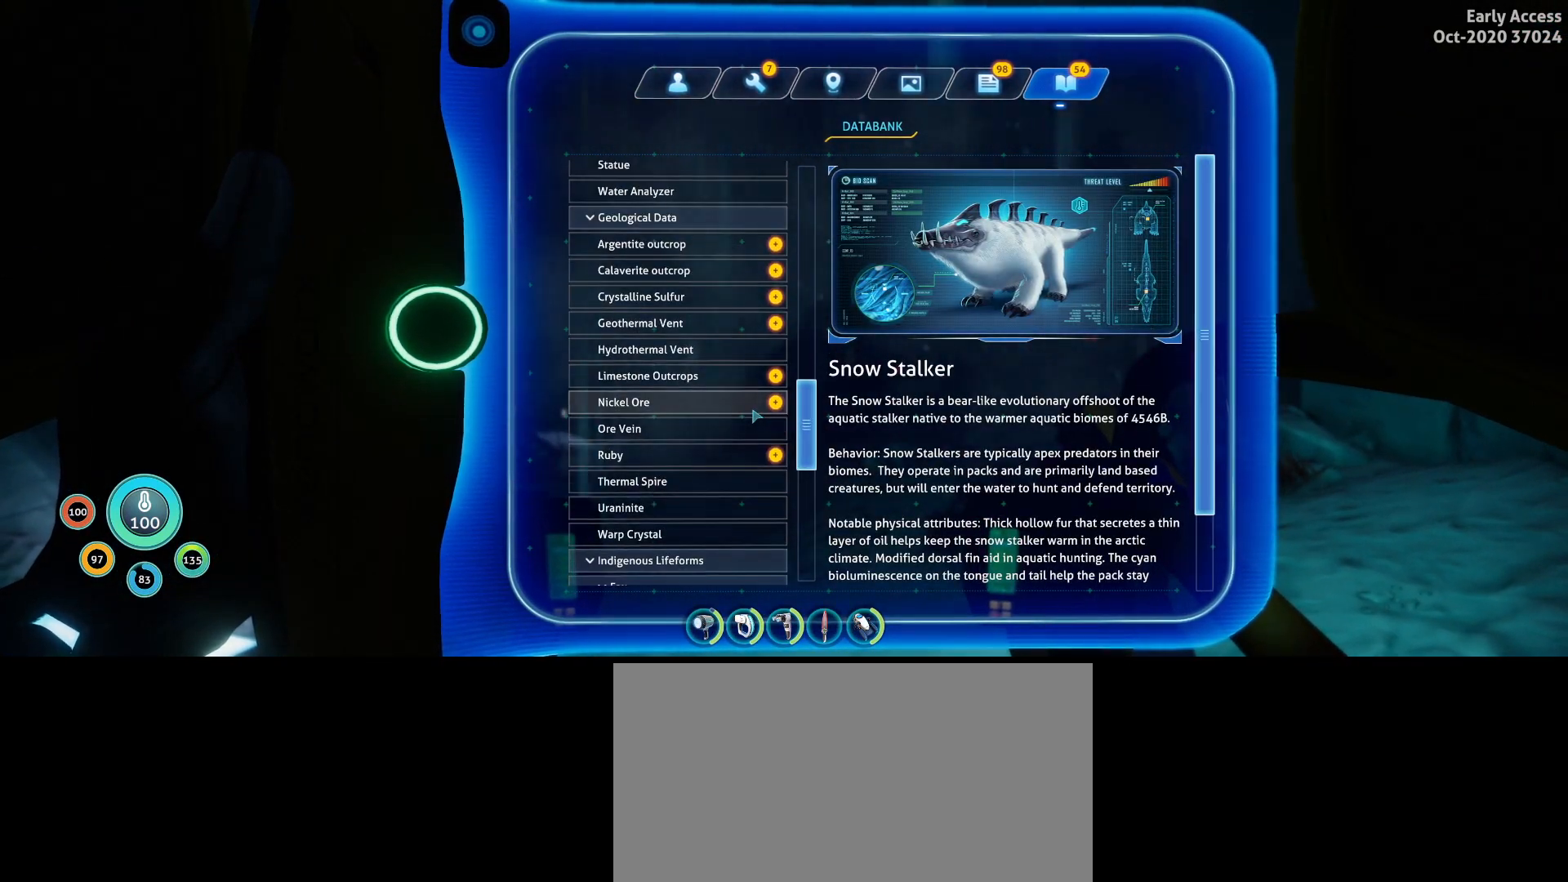
{"keys": [], "mouse": ["wheel"], "events": []}
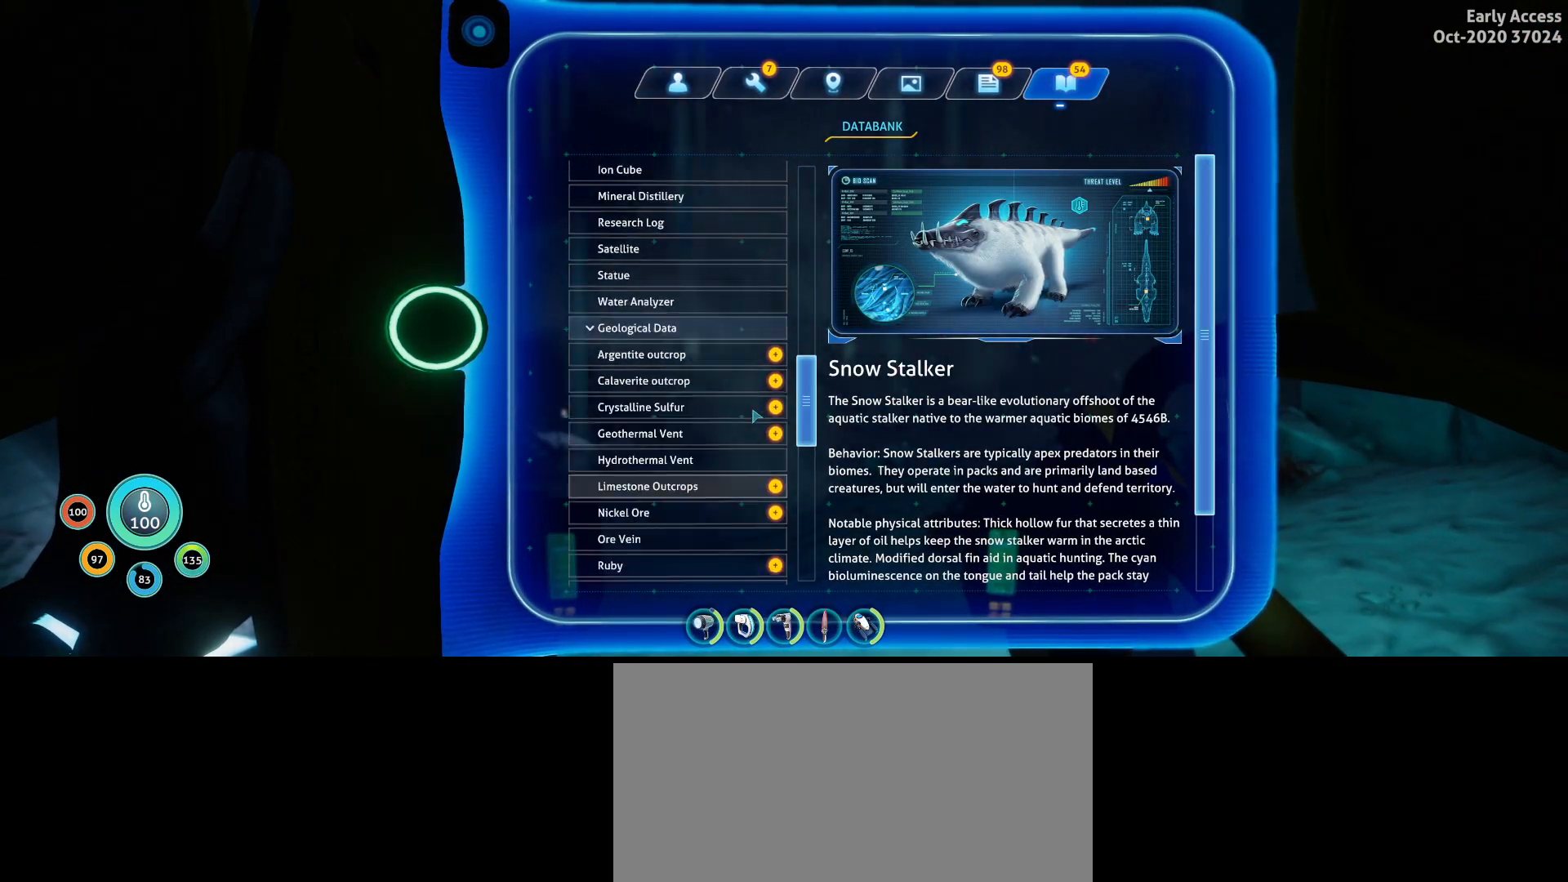
{"keys": [], "mouse": ["wheel"], "events": []}
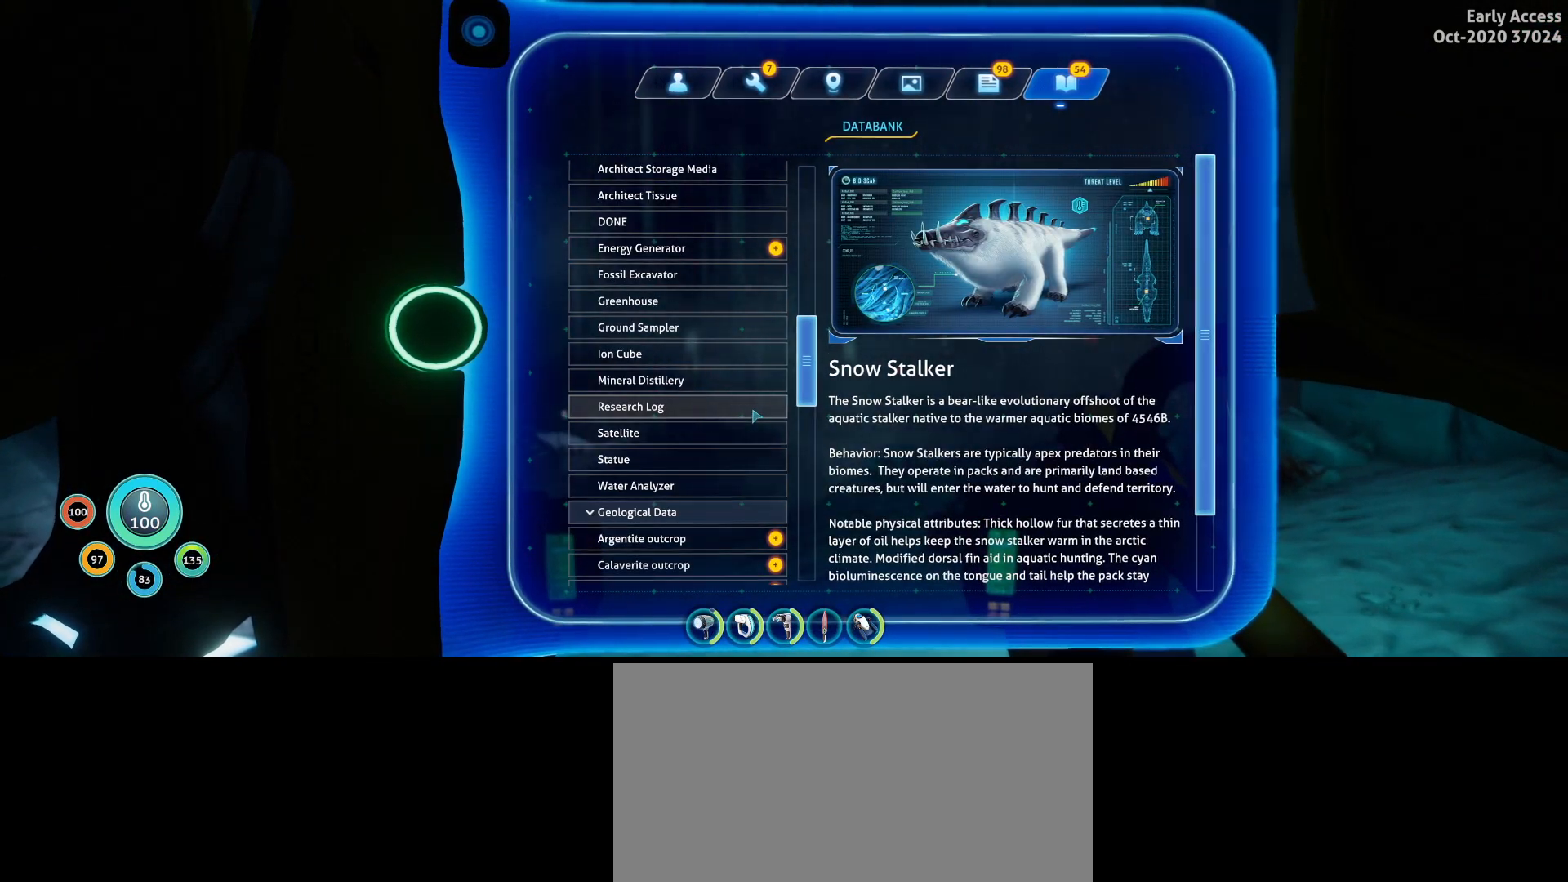
{"keys": [], "mouse": ["wheel"], "events": []}
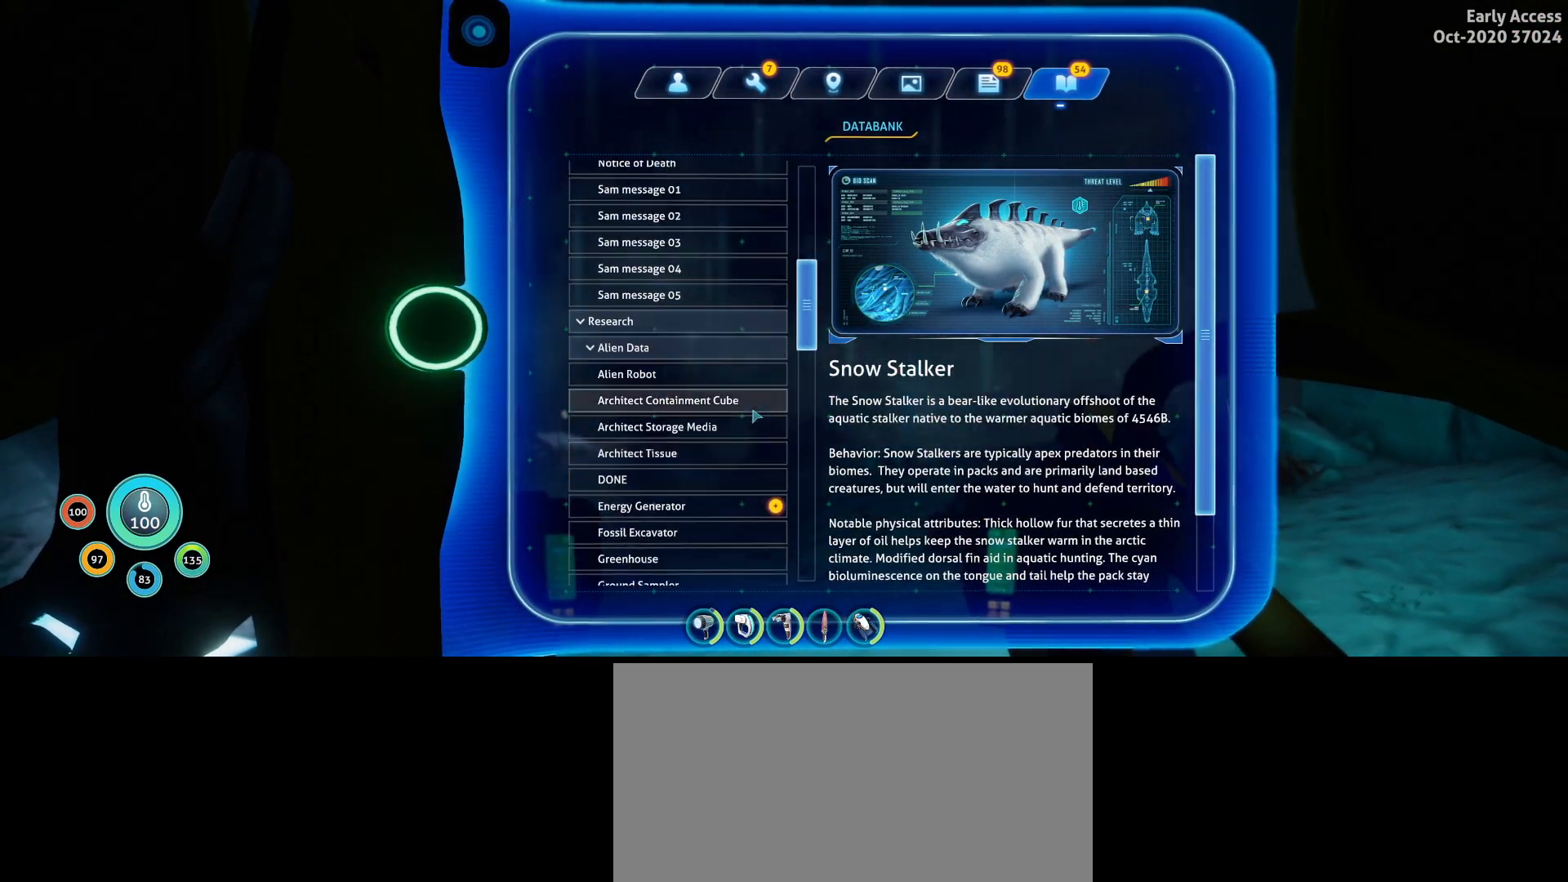
{"keys": [], "mouse": ["wheel"], "events": []}
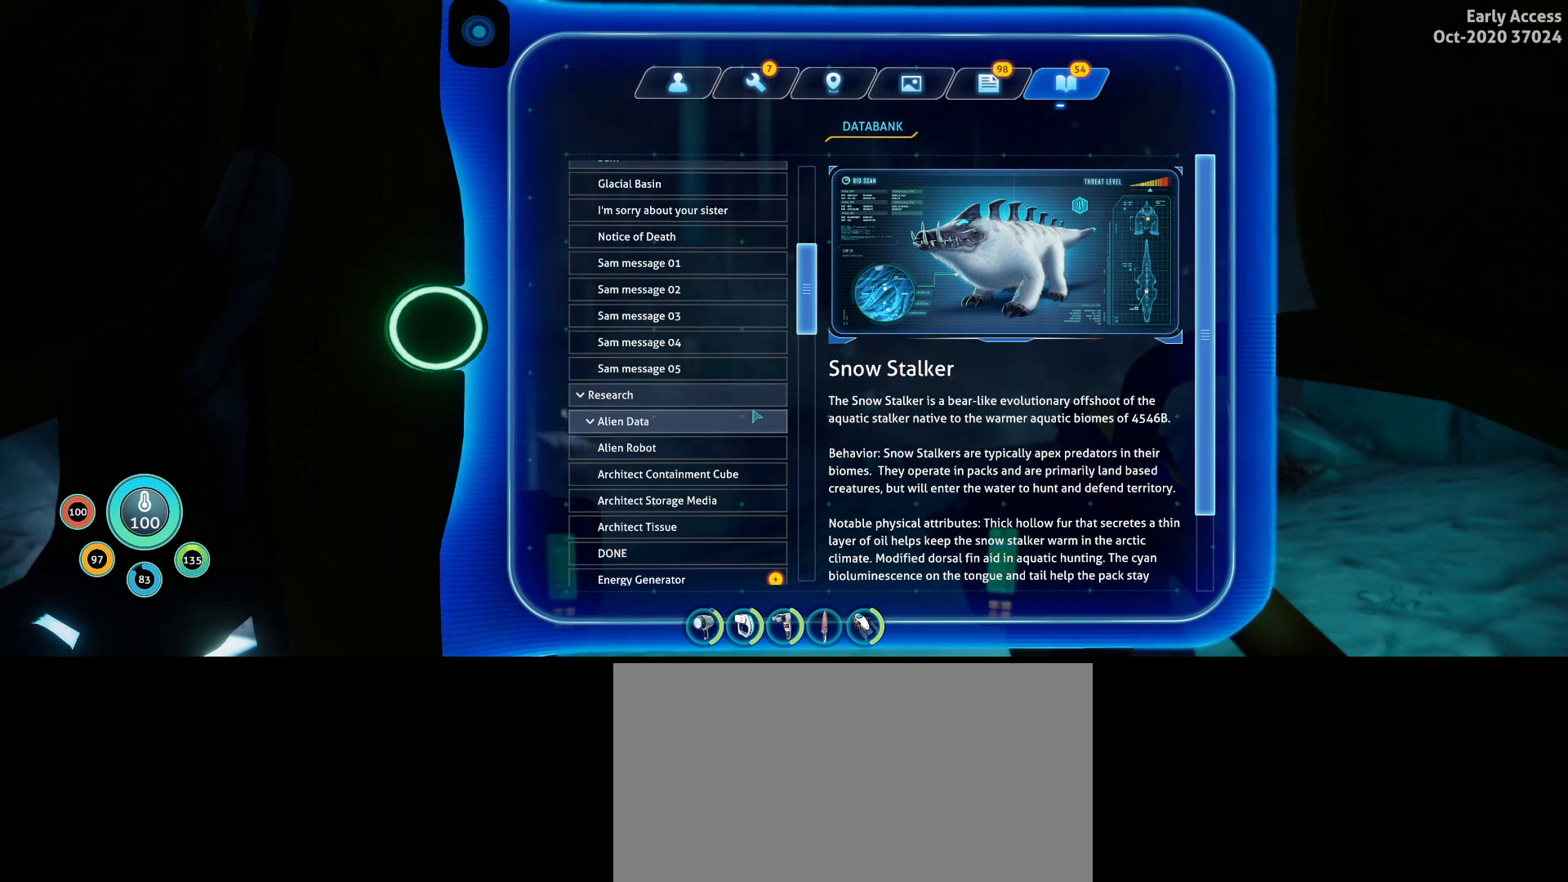
{"keys": [], "mouse": ["wheel"], "events": []}
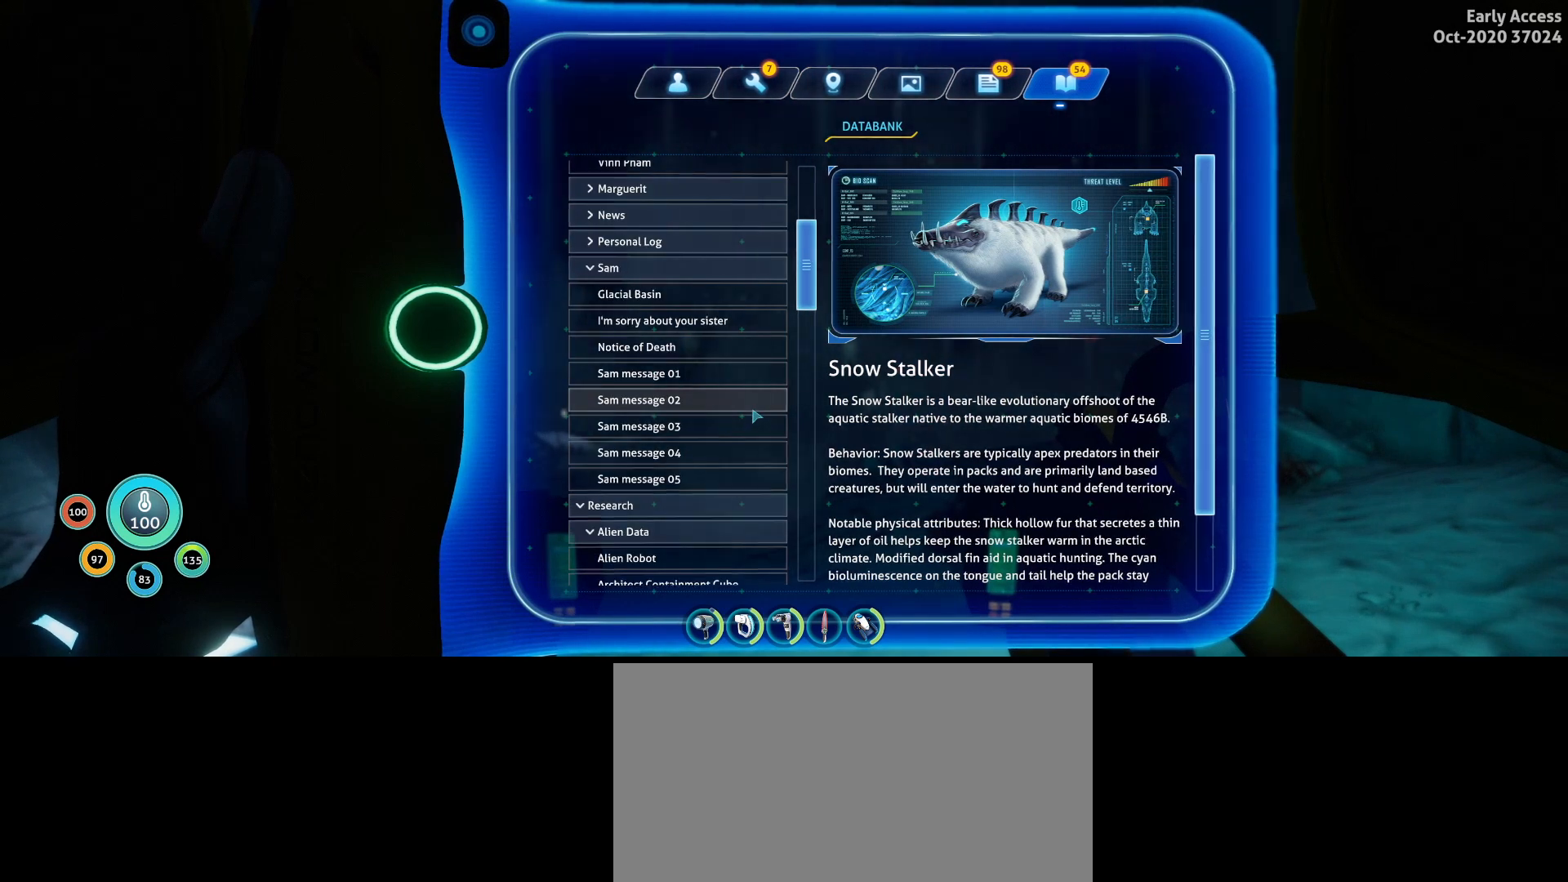
{"keys": [], "mouse": [], "events": [[233, "mouse_wheel", "up"]]}
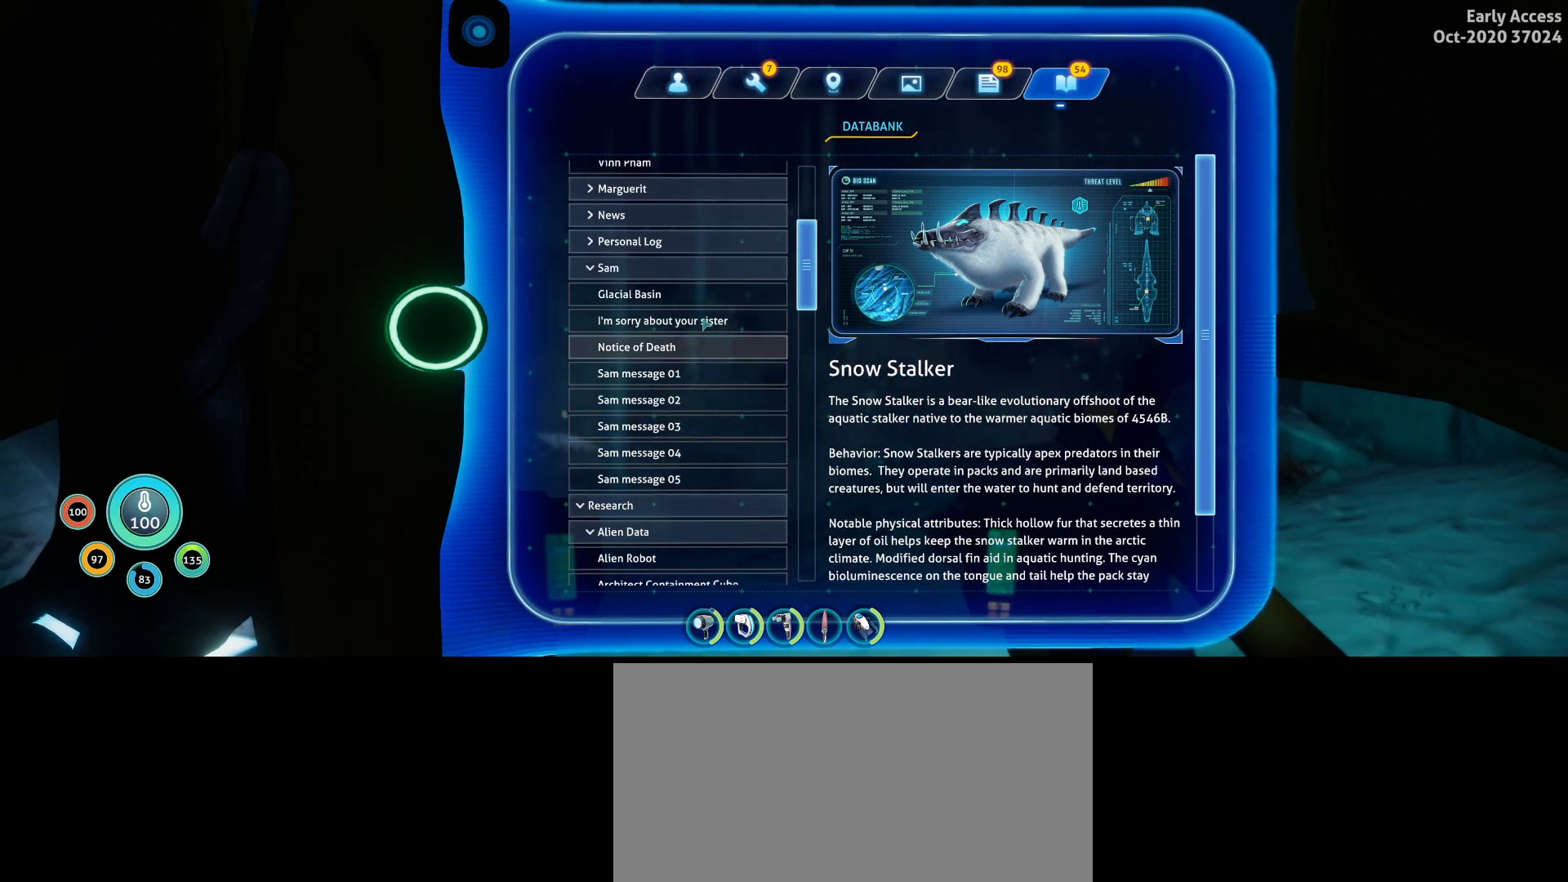
{"keys": [], "mouse": [], "events": [[333, "mouse_left", "down"], [500, "mouse_left", "up"]]}